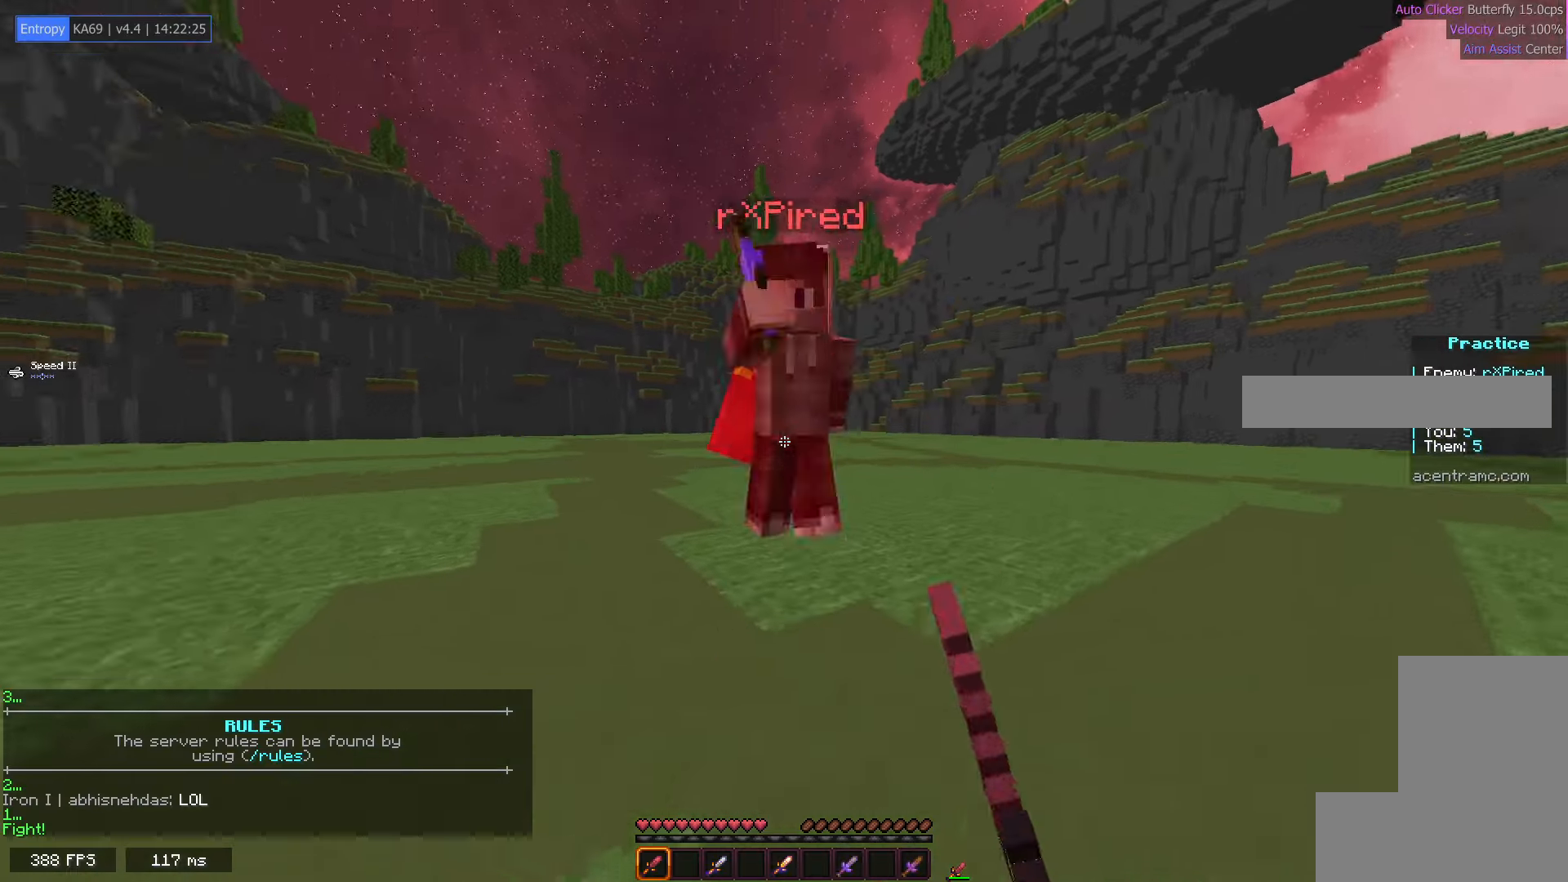
Gameplay with keyboard and mouse; each line is a JSON object with the keys and mouse buttons held at the frame after it. "events" lists presses ("down") and releases ("up") of "d", "e", "f", "s", "space", "mouse_left" and "mouse_right" between this image and that frame as [ms after this image, input, new state], when the widget could be followed in between. "mouse_left", "mouse_right" = the "left", "right" buttons of the "mouse" list. No other keys are recorded. Fast repeated clicks can show as one long hold. Mouse movement is not recorded.
{"keys": ["e", "s"], "mouse": ["left"], "events": [[33, "e", "down"], [467, "f", "up"], [467, "s", "down"]]}
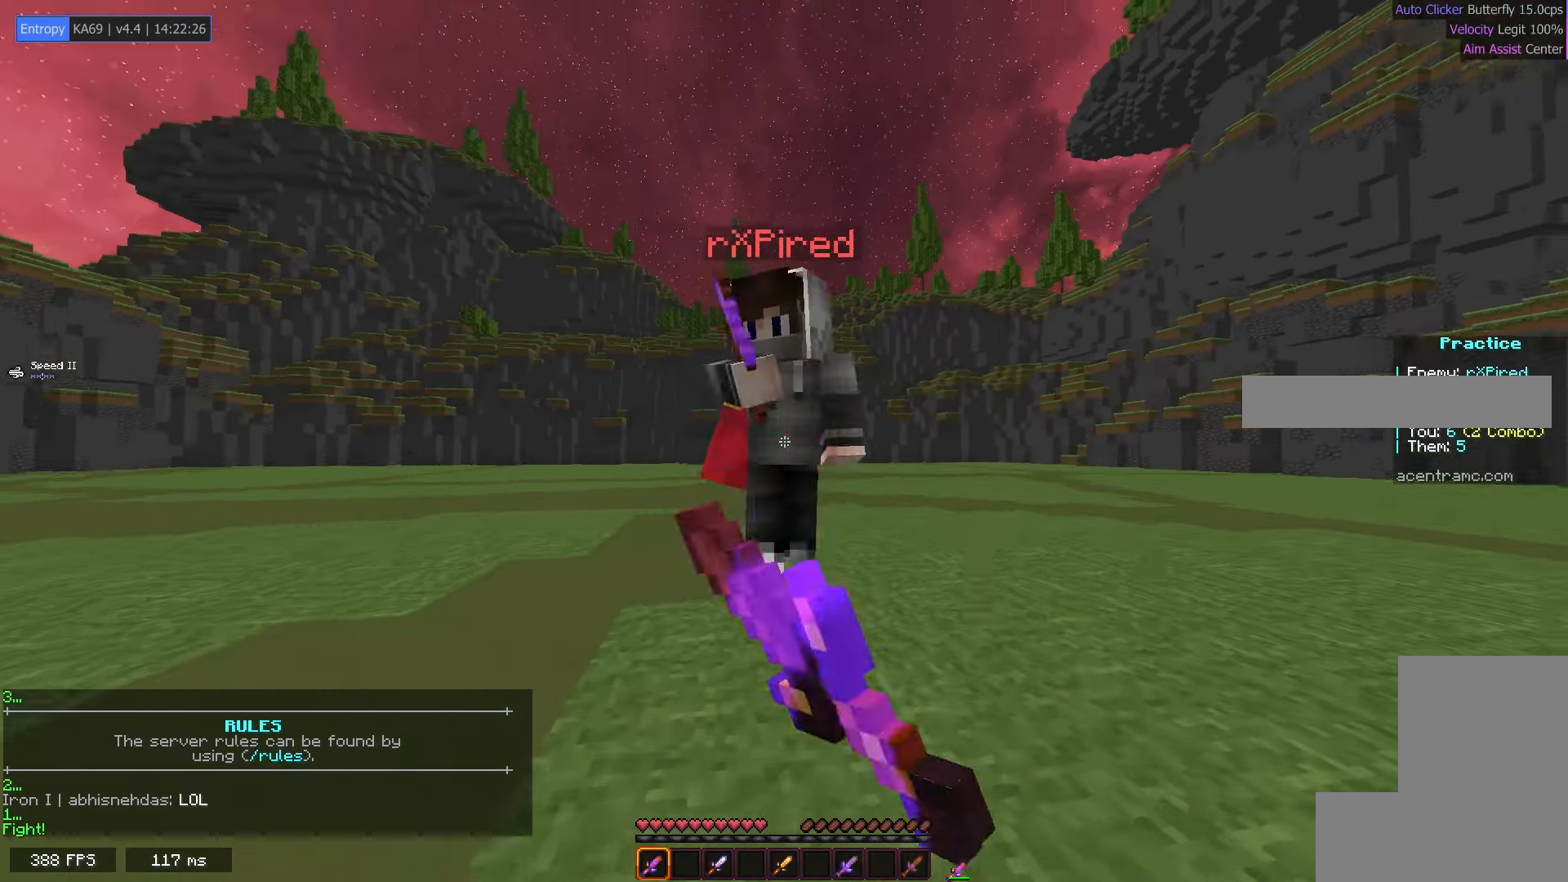
{"keys": ["e", "s"], "mouse": ["left"], "events": [[67, "e", "up"], [133, "e", "down"]]}
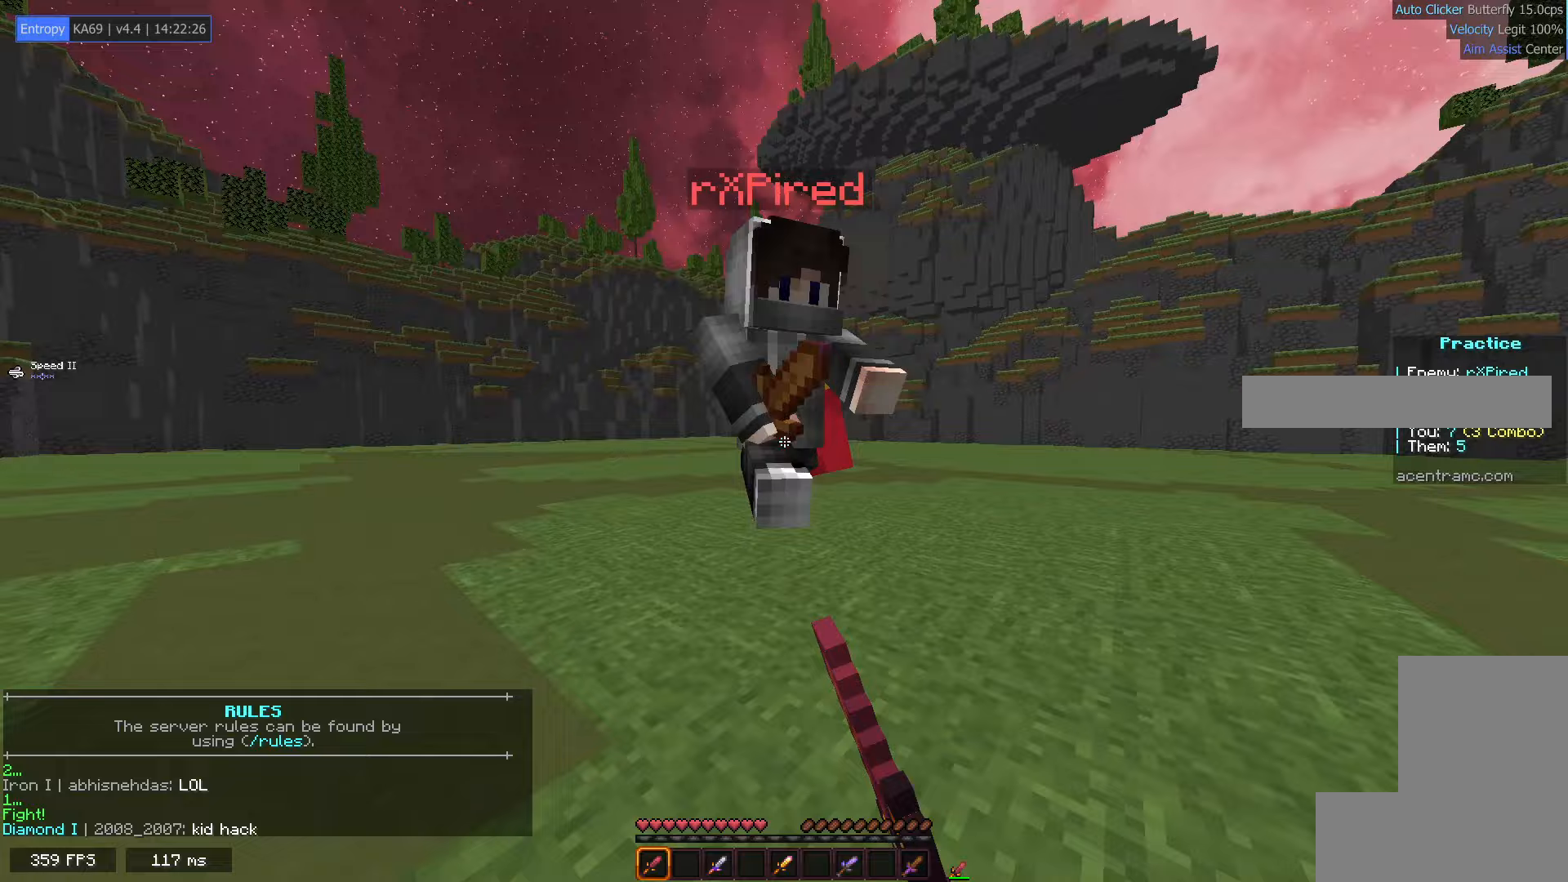
{"keys": ["e", "s"], "mouse": ["left"], "events": [[100, "e", "up"], [150, "e", "down"]]}
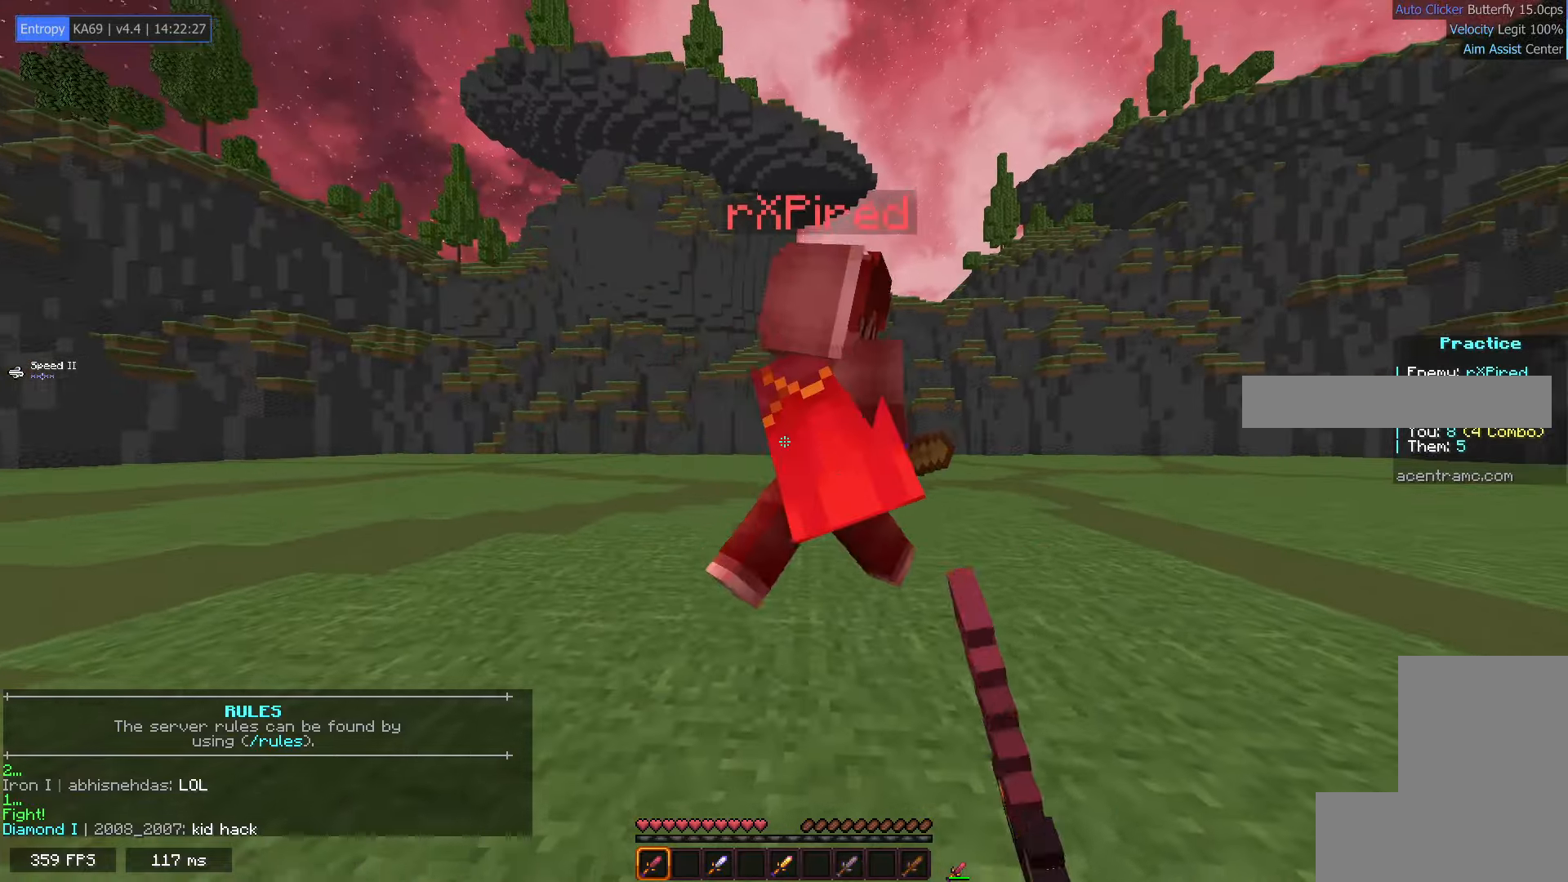
{"keys": ["e"], "mouse": ["left"], "events": [[33, "f", "down"], [50, "s", "up"], [117, "e", "up"], [200, "e", "down"], [483, "f", "up"]]}
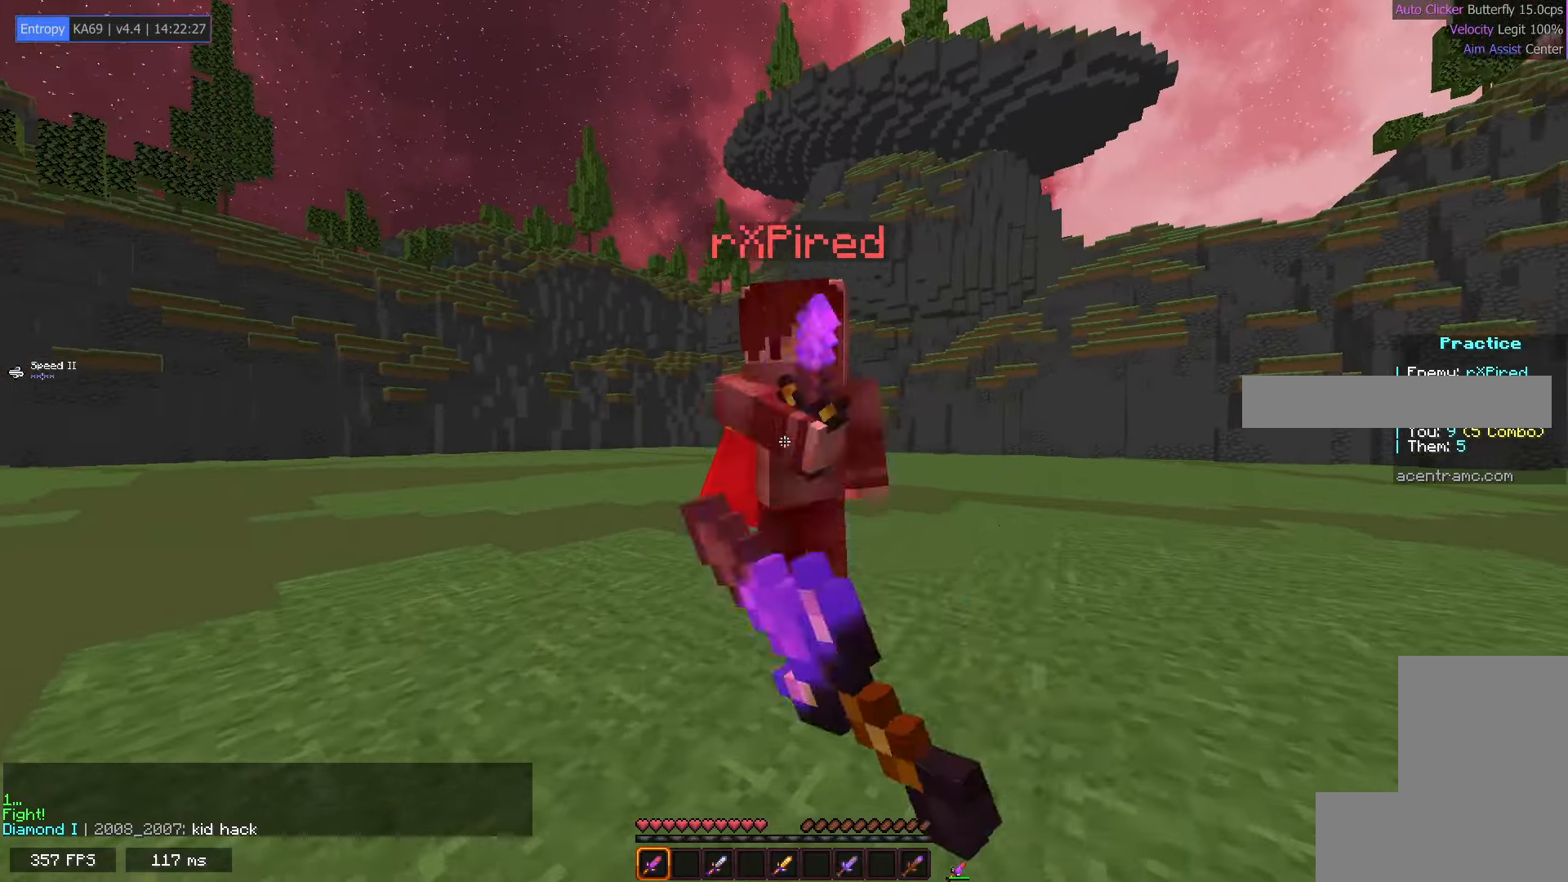
{"keys": ["e", "f"], "mouse": ["left"], "events": [[133, "f", "down"], [217, "e", "up"], [350, "e", "down"]]}
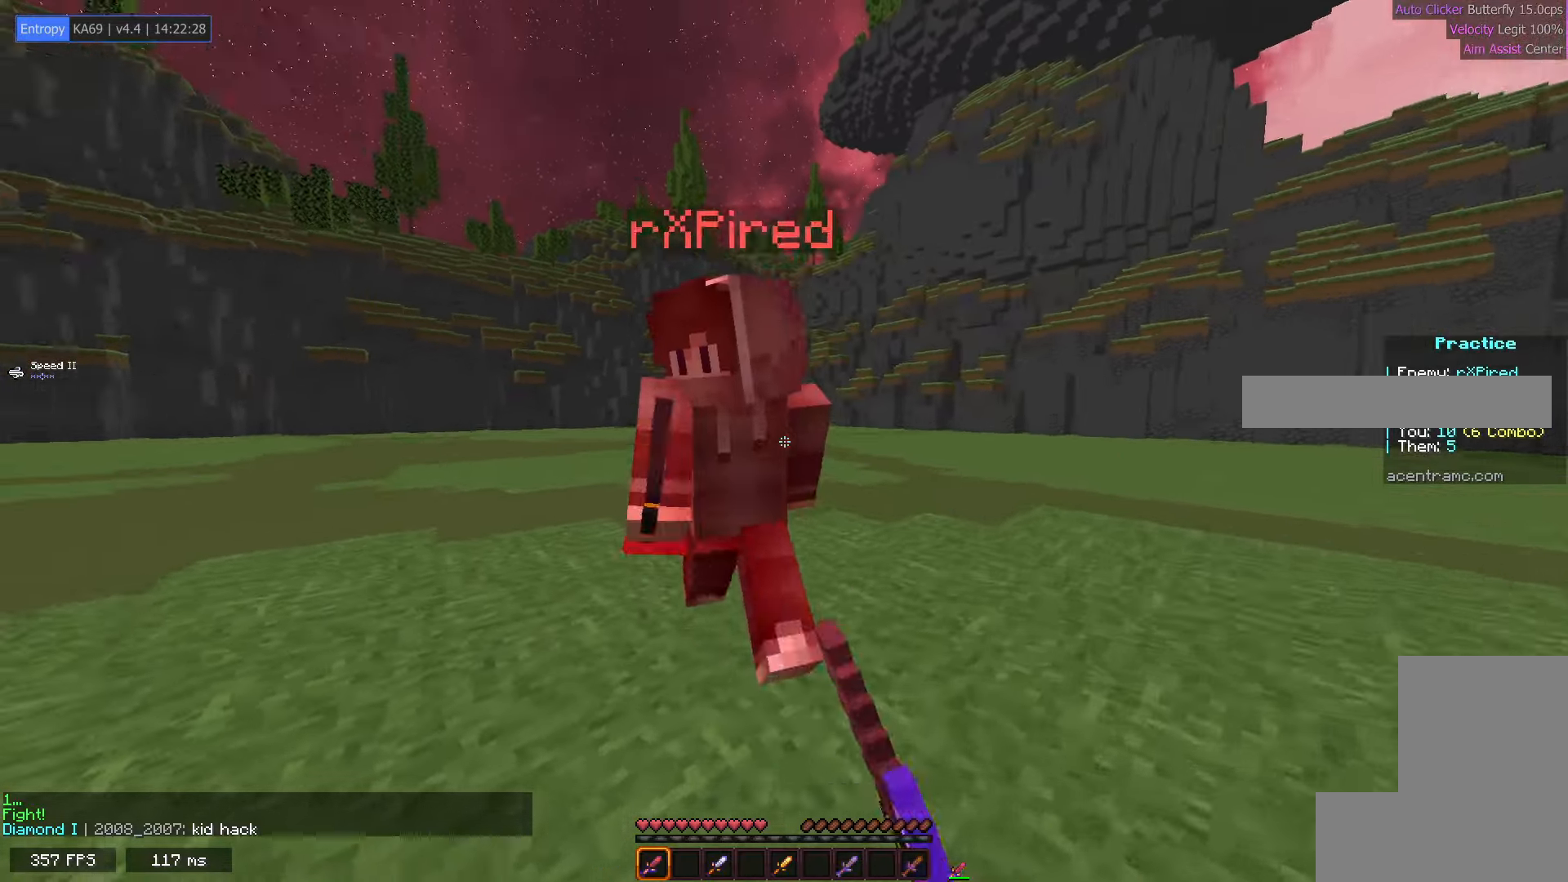
{"keys": ["e", "s"], "mouse": ["left"], "events": [[133, "mouse_left", "up"], [200, "mouse_left", "down"], [283, "e", "up"], [317, "s", "down"], [350, "f", "up"], [483, "e", "down"]]}
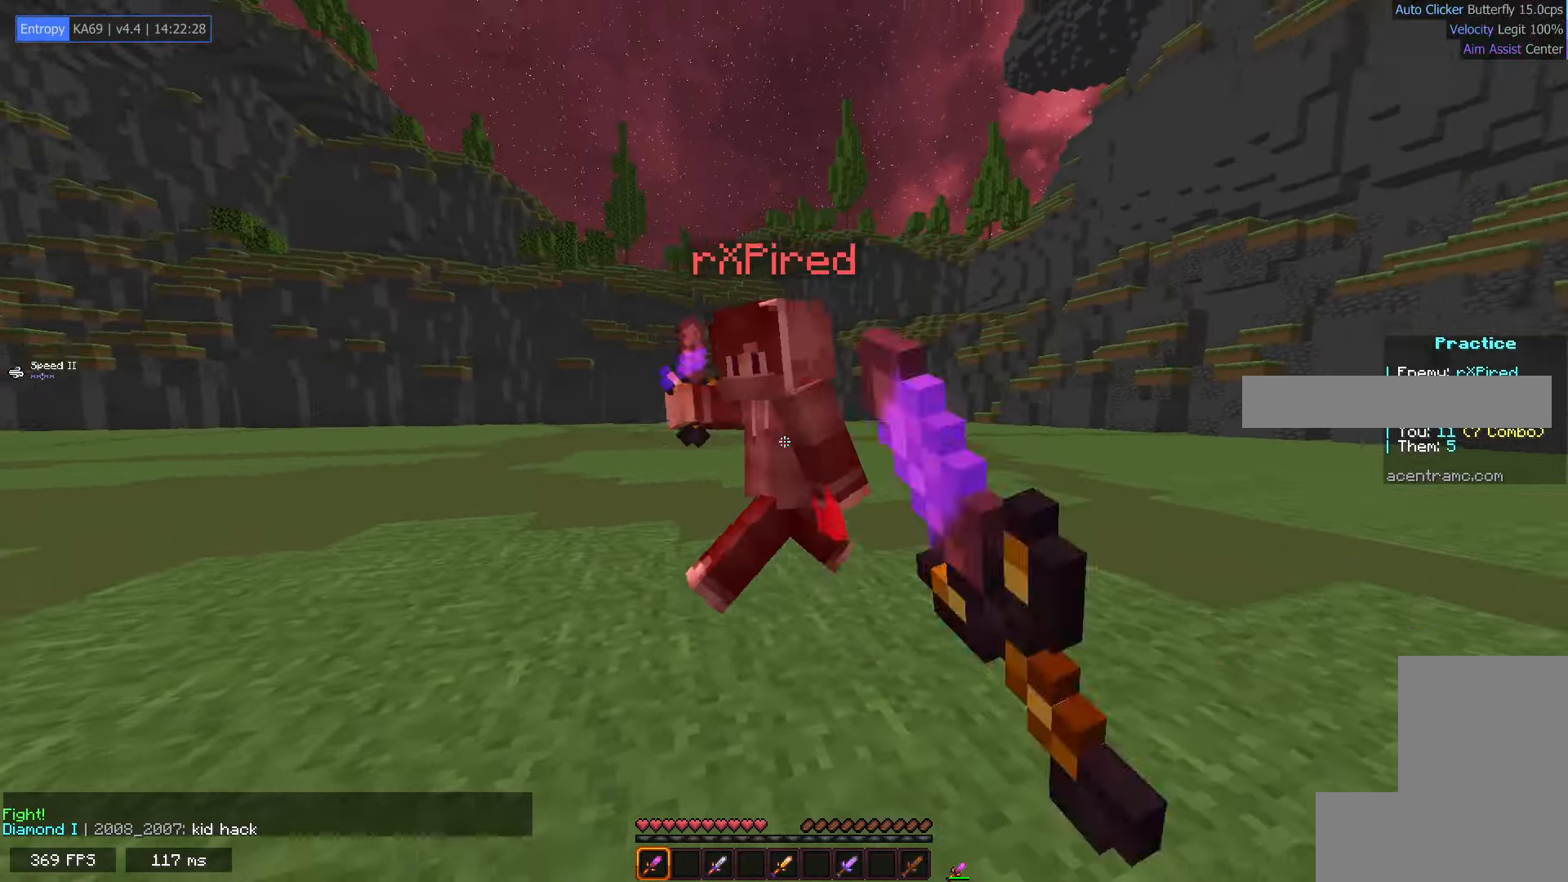
{"keys": ["e", "s"], "mouse": ["left"], "events": [[383, "e", "up"], [417, "e", "down"]]}
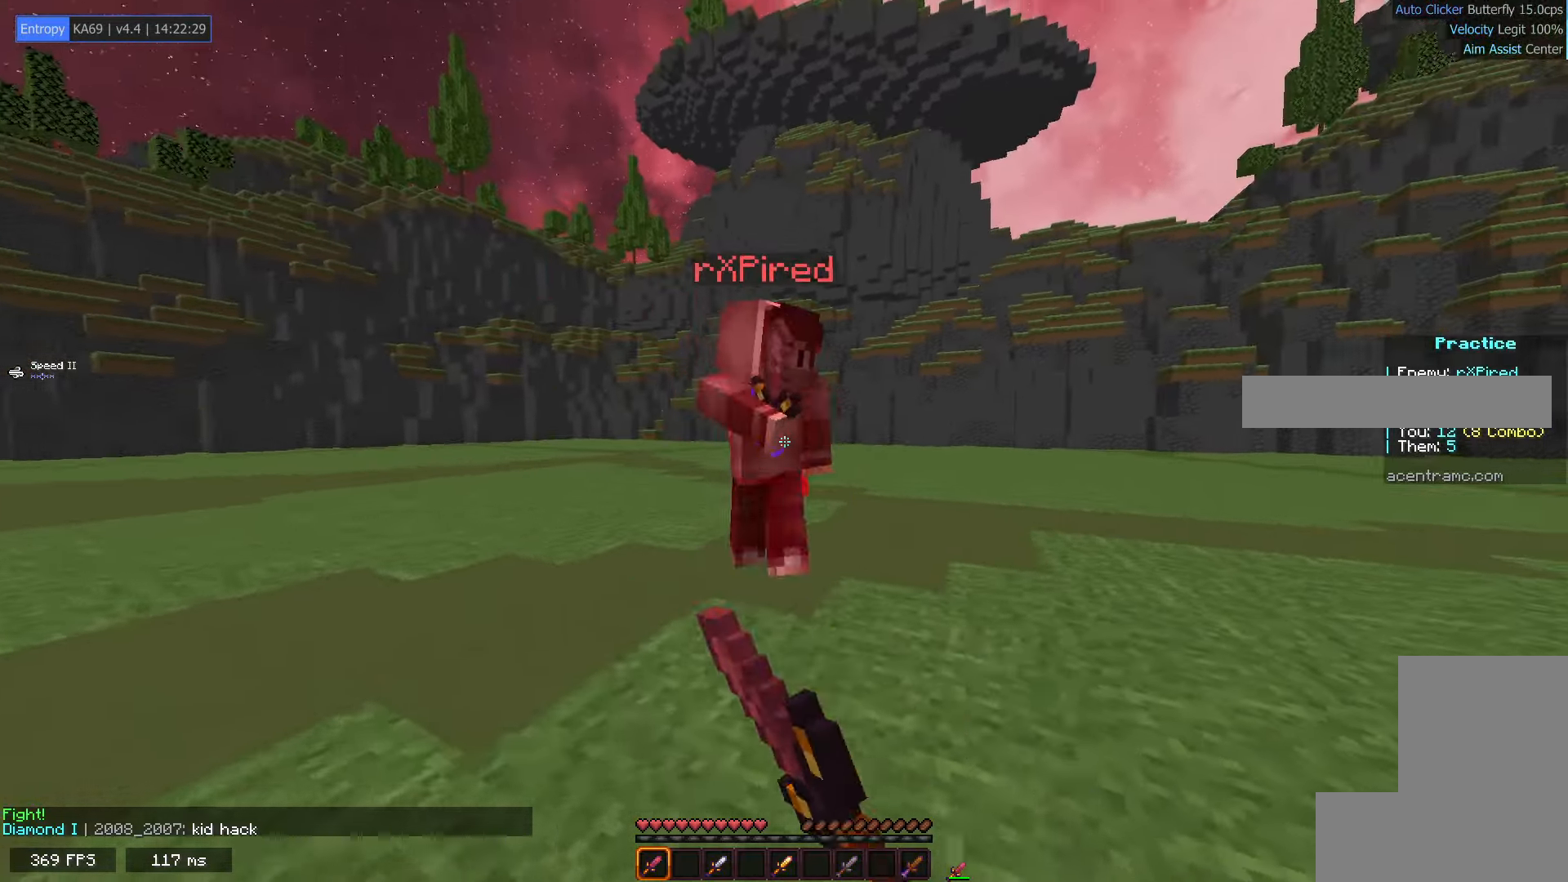
{"keys": ["e", "f"], "mouse": ["left"], "events": [[250, "f", "down"], [267, "s", "up"]]}
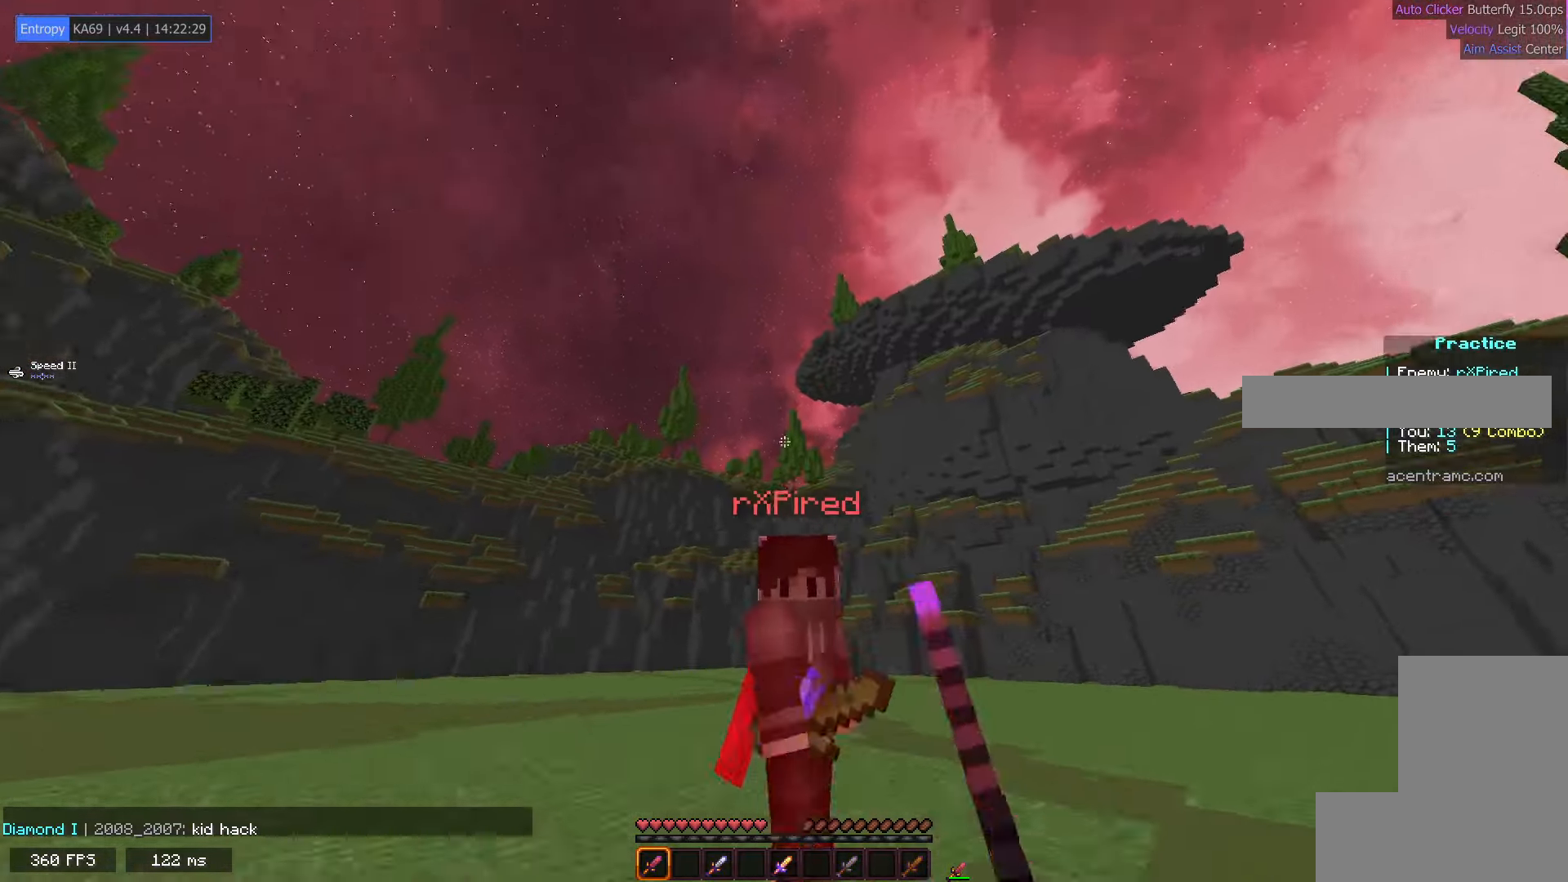
{"keys": ["e", "f"], "mouse": ["left"], "events": [[383, "e", "up"], [433, "e", "down"]]}
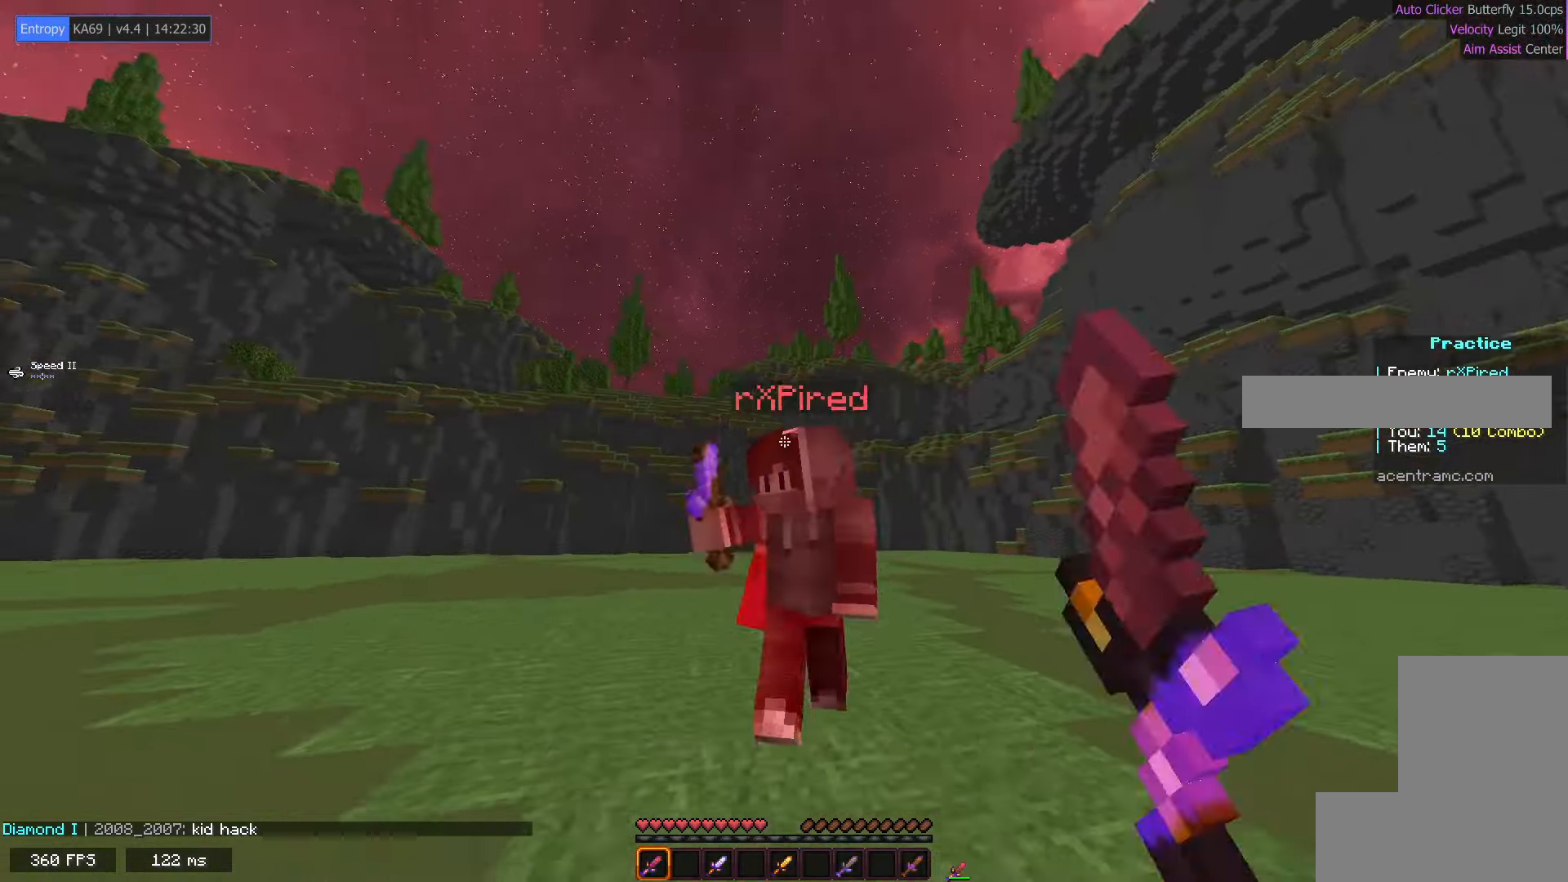
{"keys": ["e", "f"], "mouse": ["left"], "events": [[333, "e", "up"], [400, "e", "down"]]}
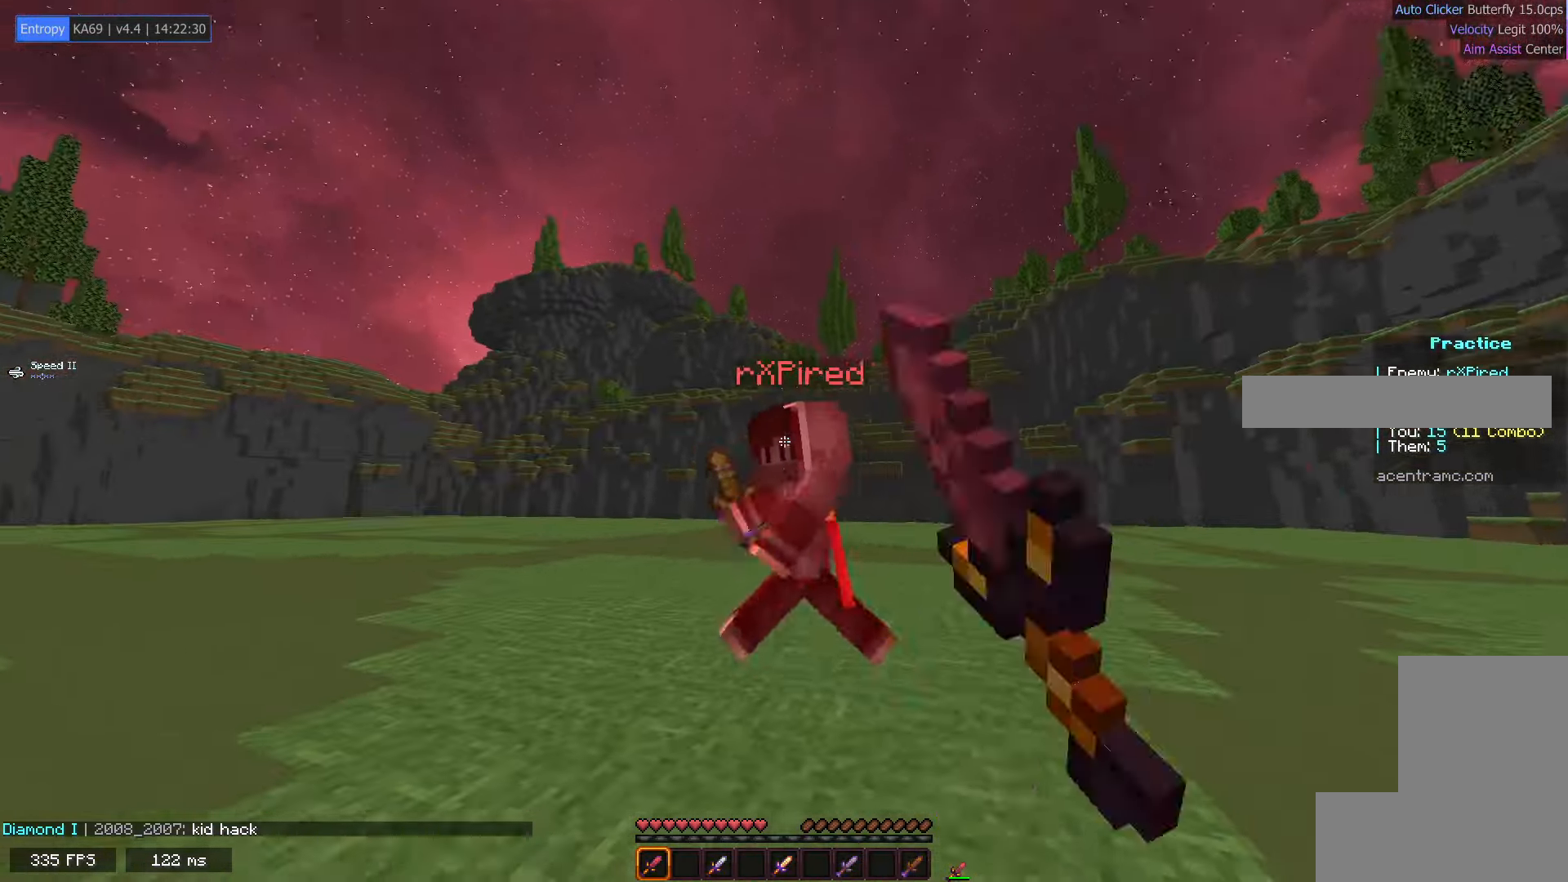
{"keys": ["e", "s"], "mouse": ["left"], "events": [[250, "s", "down"], [317, "f", "up"], [333, "e", "up"], [417, "e", "down"]]}
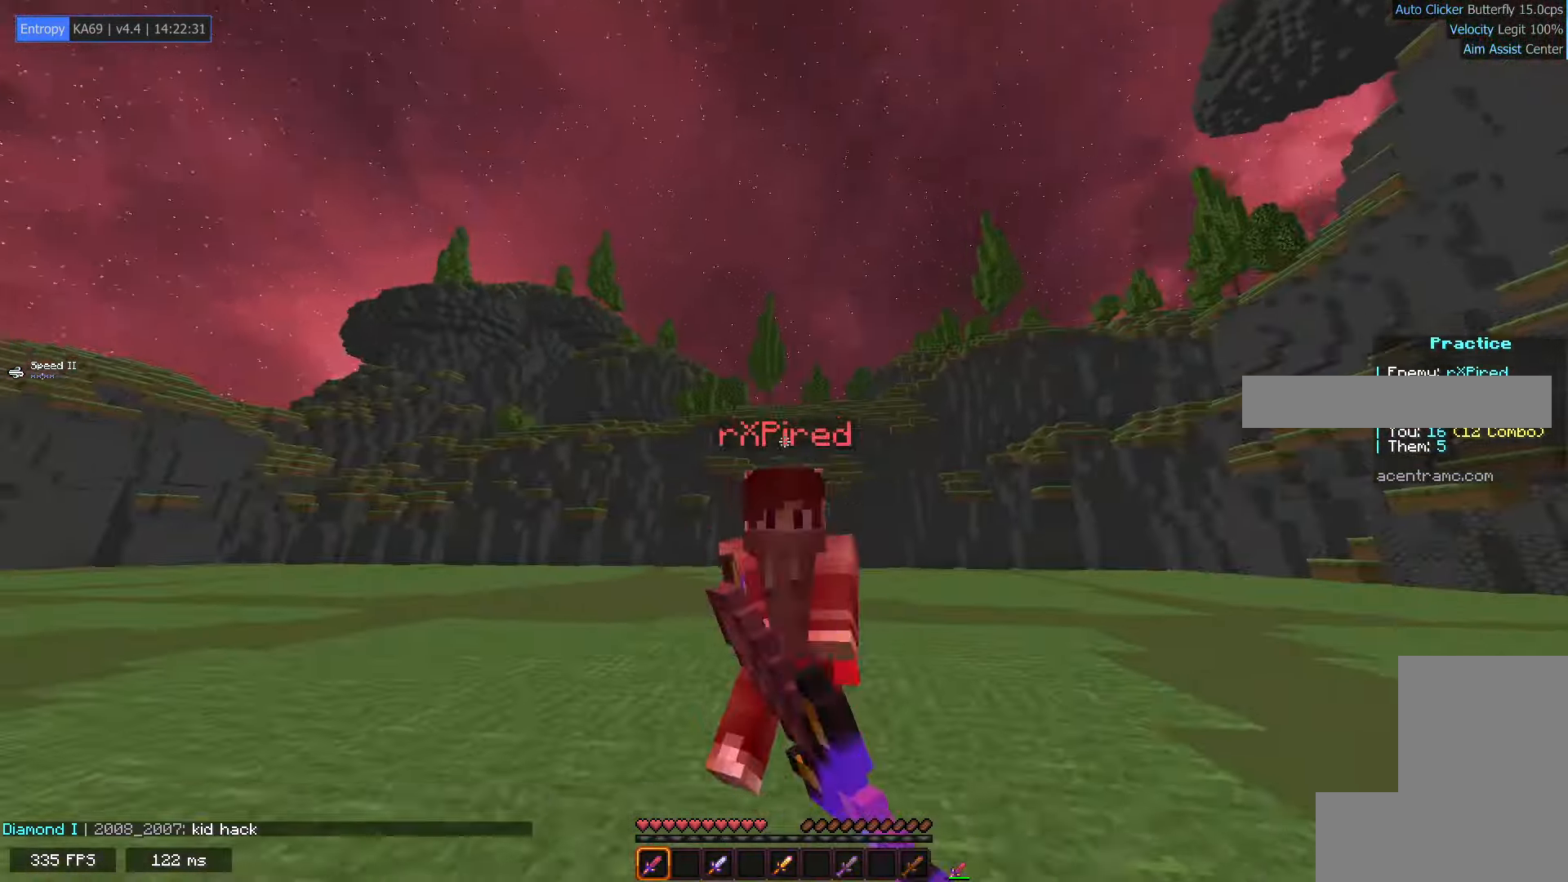
{"keys": ["e", "s"], "mouse": ["left"], "events": [[367, "e", "up"], [433, "e", "down"]]}
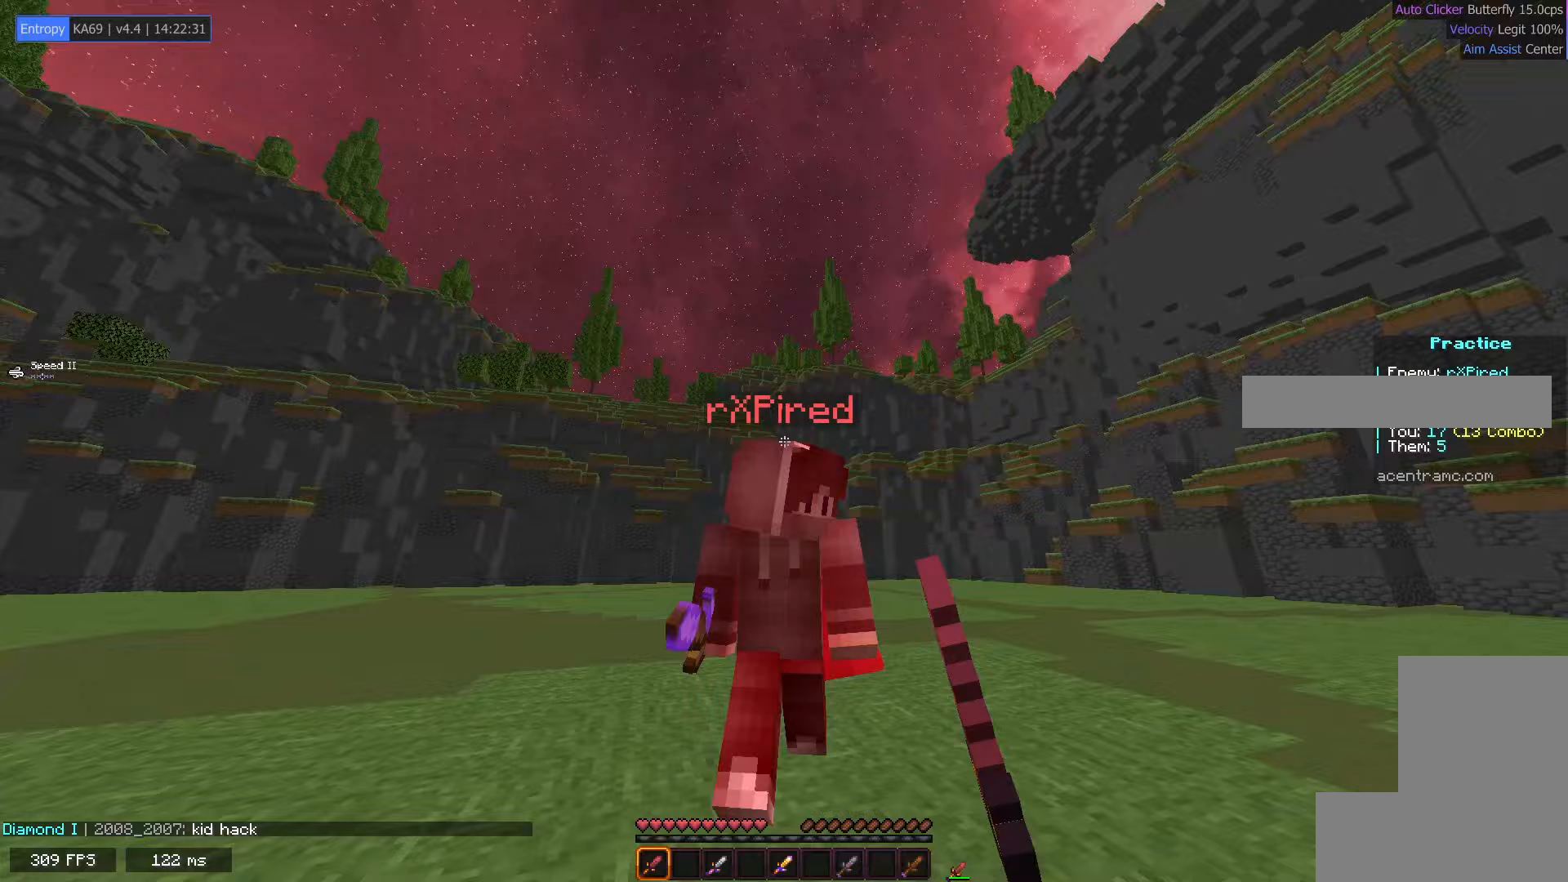
{"keys": ["e", "f"], "mouse": ["left"], "events": [[233, "f", "down"], [250, "s", "up"], [300, "e", "up"], [433, "e", "down"]]}
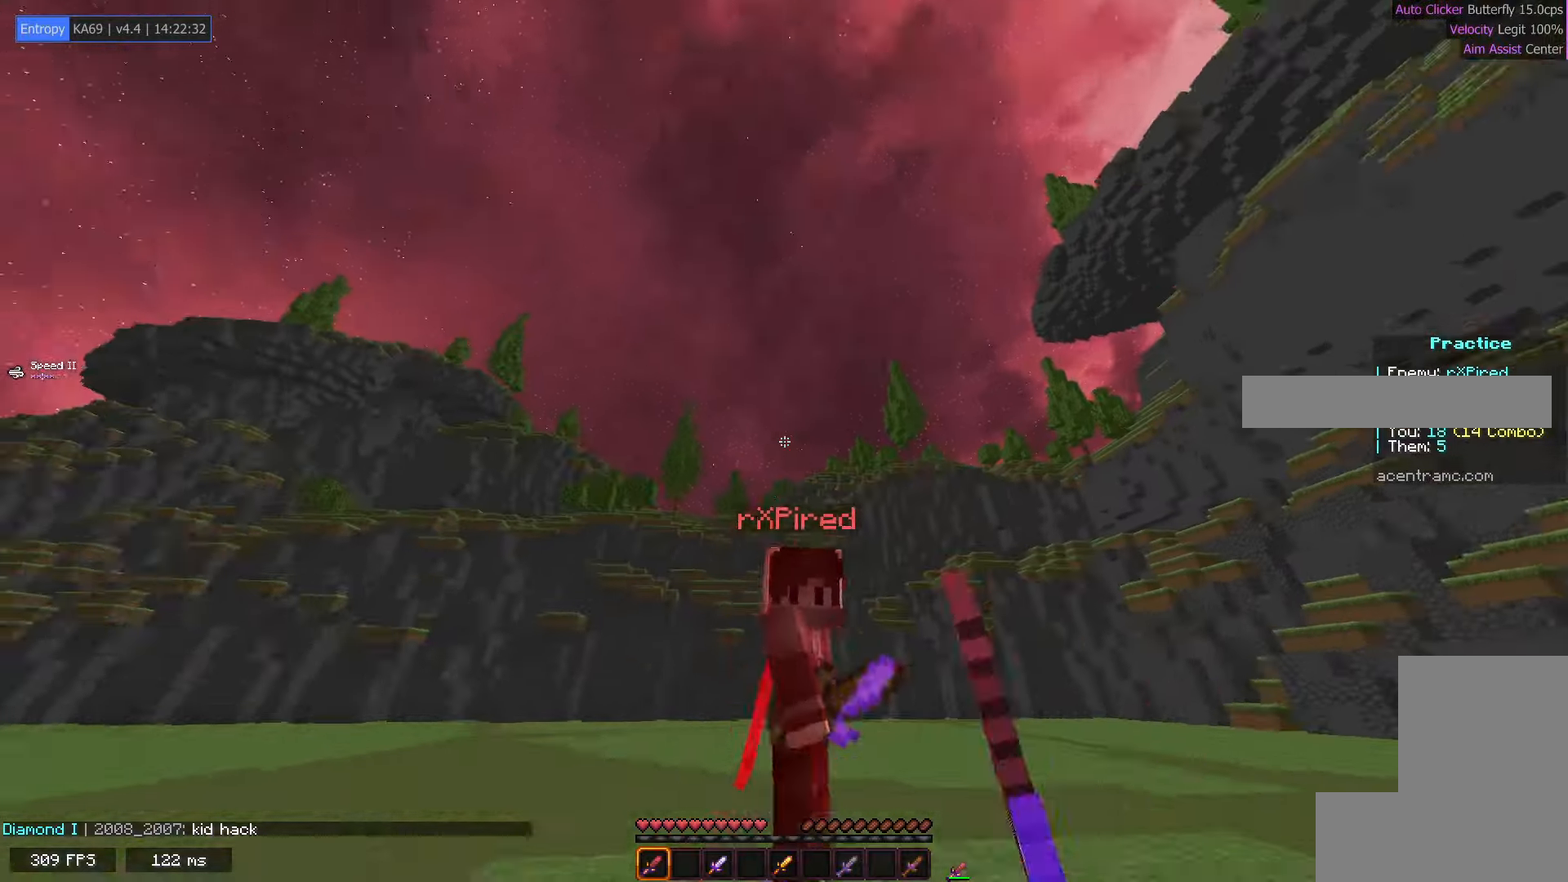
{"keys": ["f"], "mouse": ["left"], "events": [[467, "e", "up"]]}
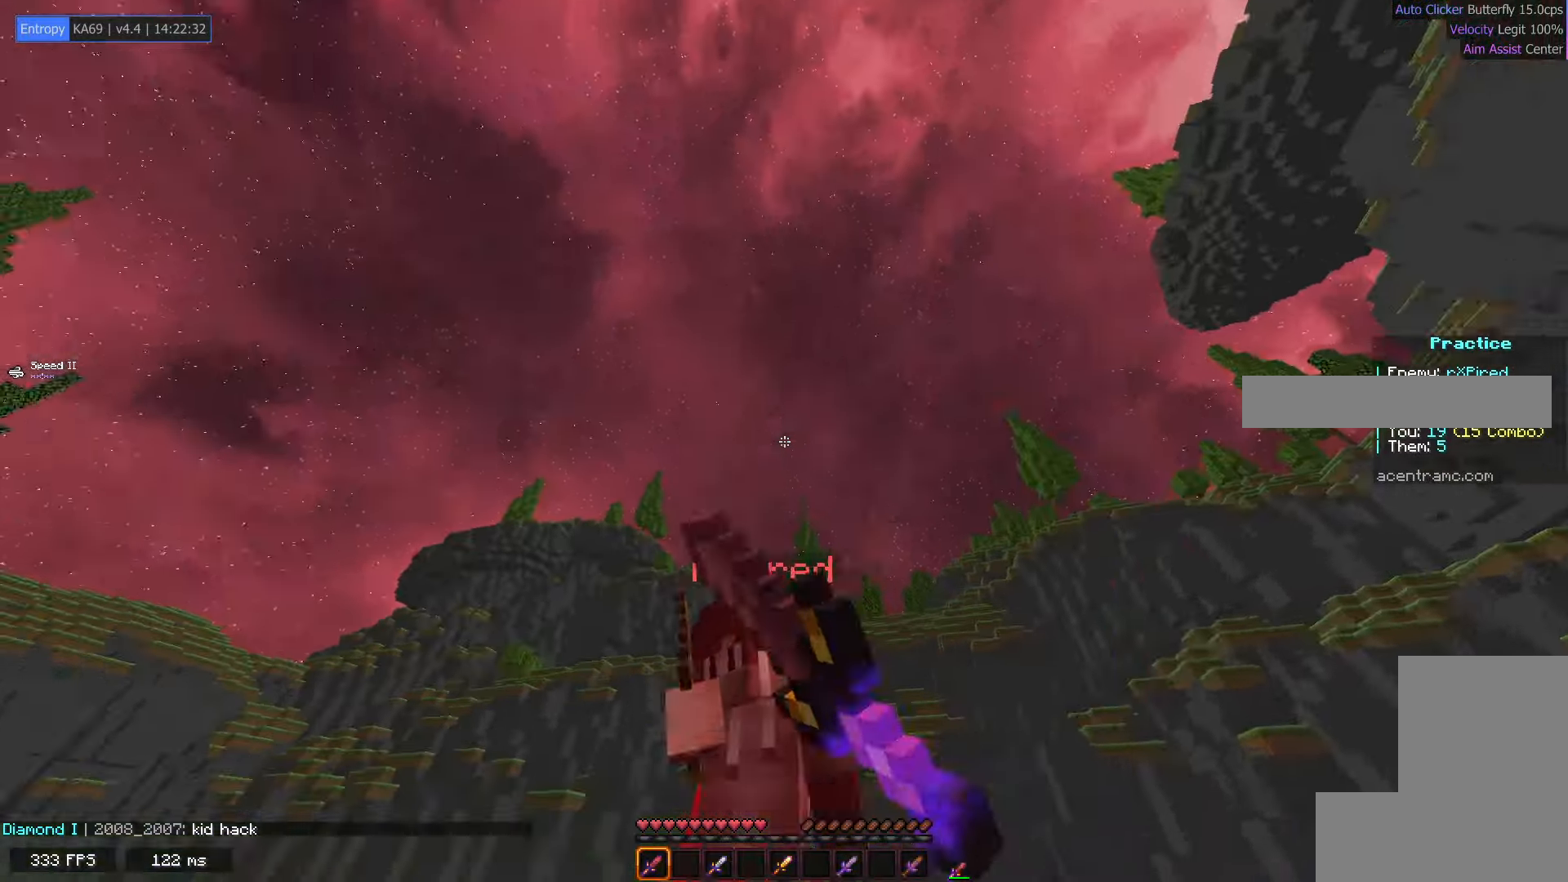
{"keys": ["s"], "mouse": ["left"], "events": [[17, "e", "down"], [433, "s", "down"], [467, "e", "up"], [483, "f", "up"]]}
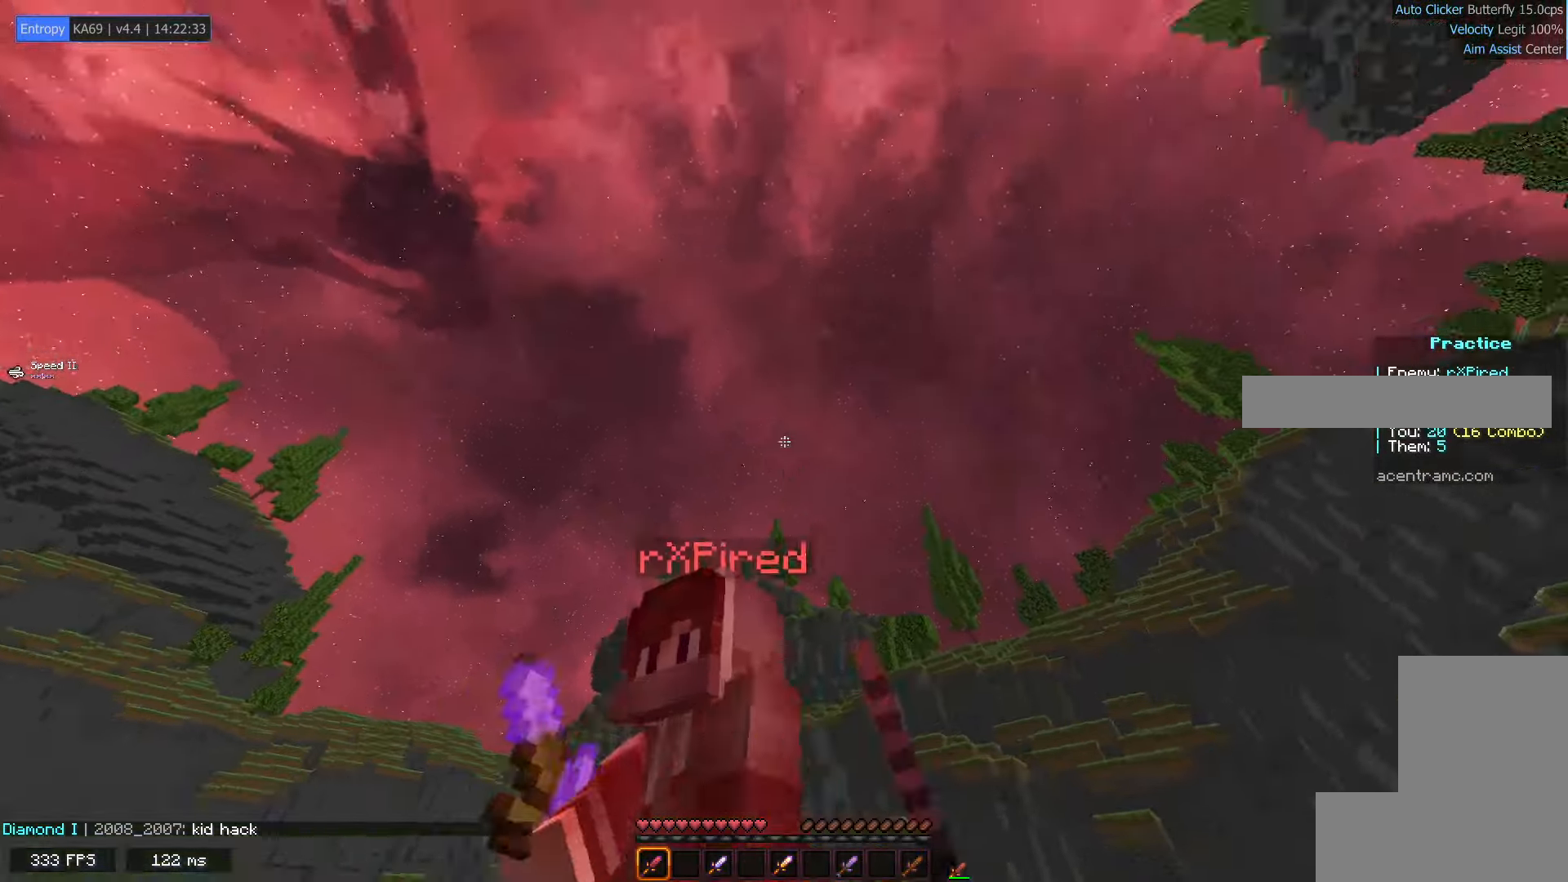
{"keys": ["e"], "mouse": ["left"], "events": [[167, "e", "down"], [317, "s", "up"]]}
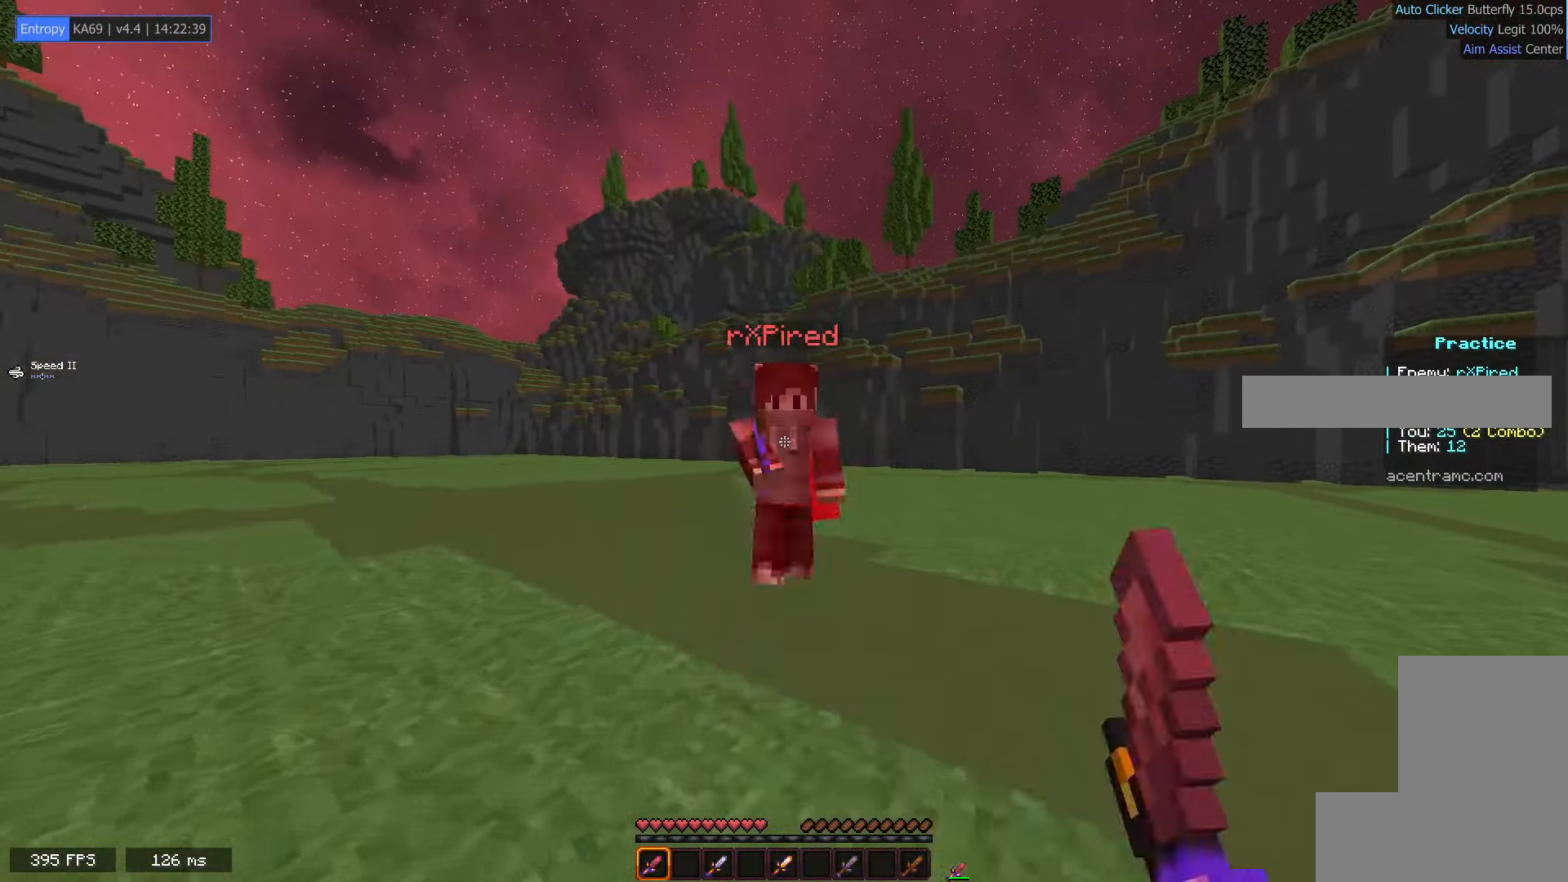
{"keys": ["f"], "mouse": ["left"], "events": [[383, "f", "down"], [467, "e", "up"]]}
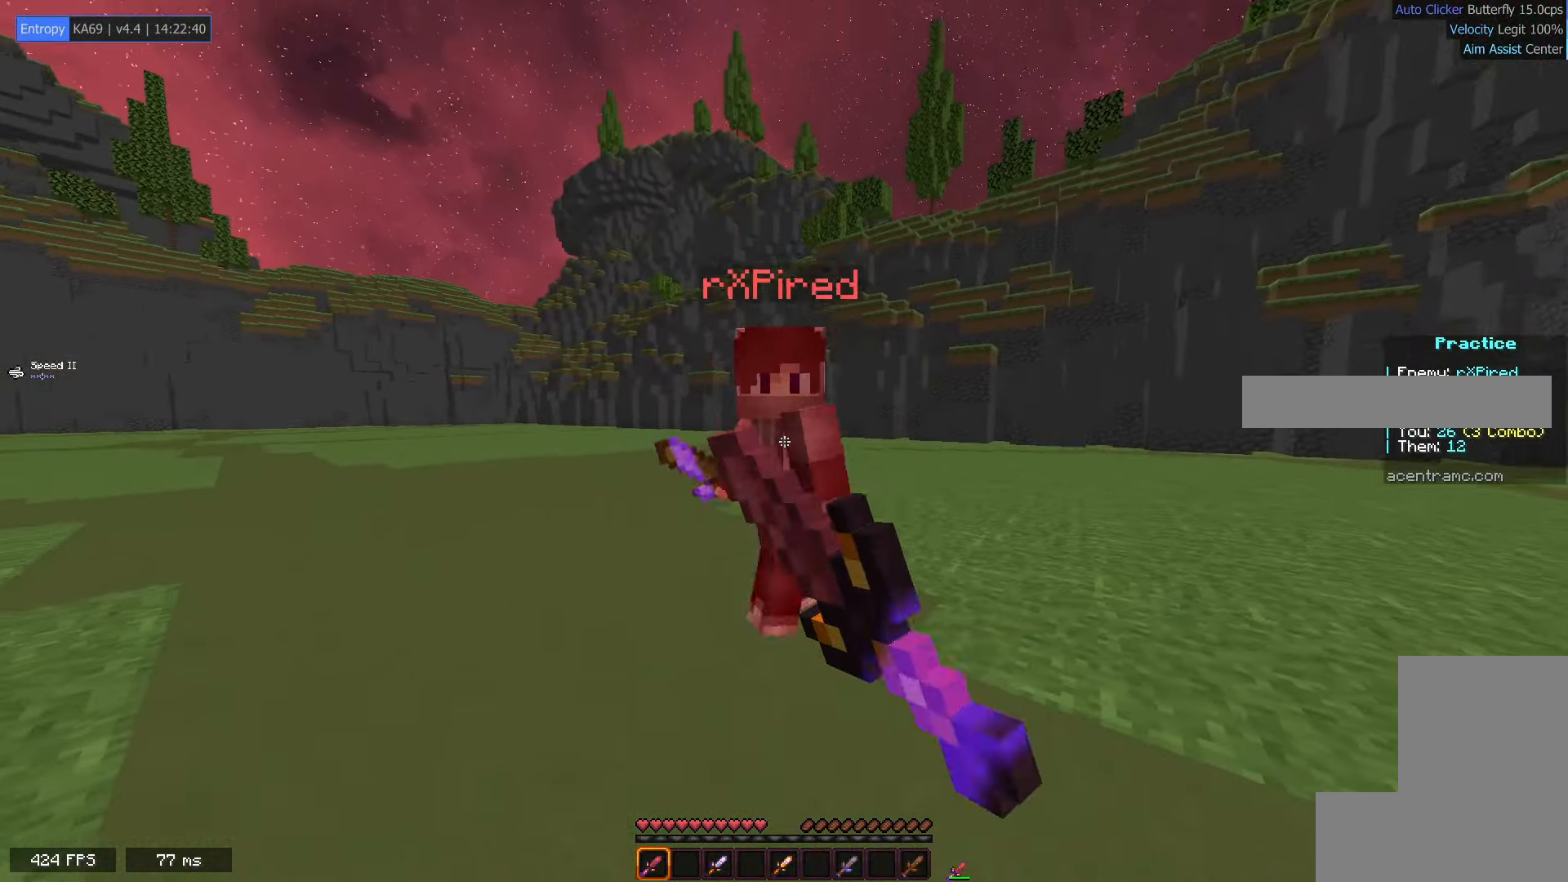
{"keys": ["f"], "mouse": ["left"], "events": [[67, "e", "down"], [417, "e", "up"]]}
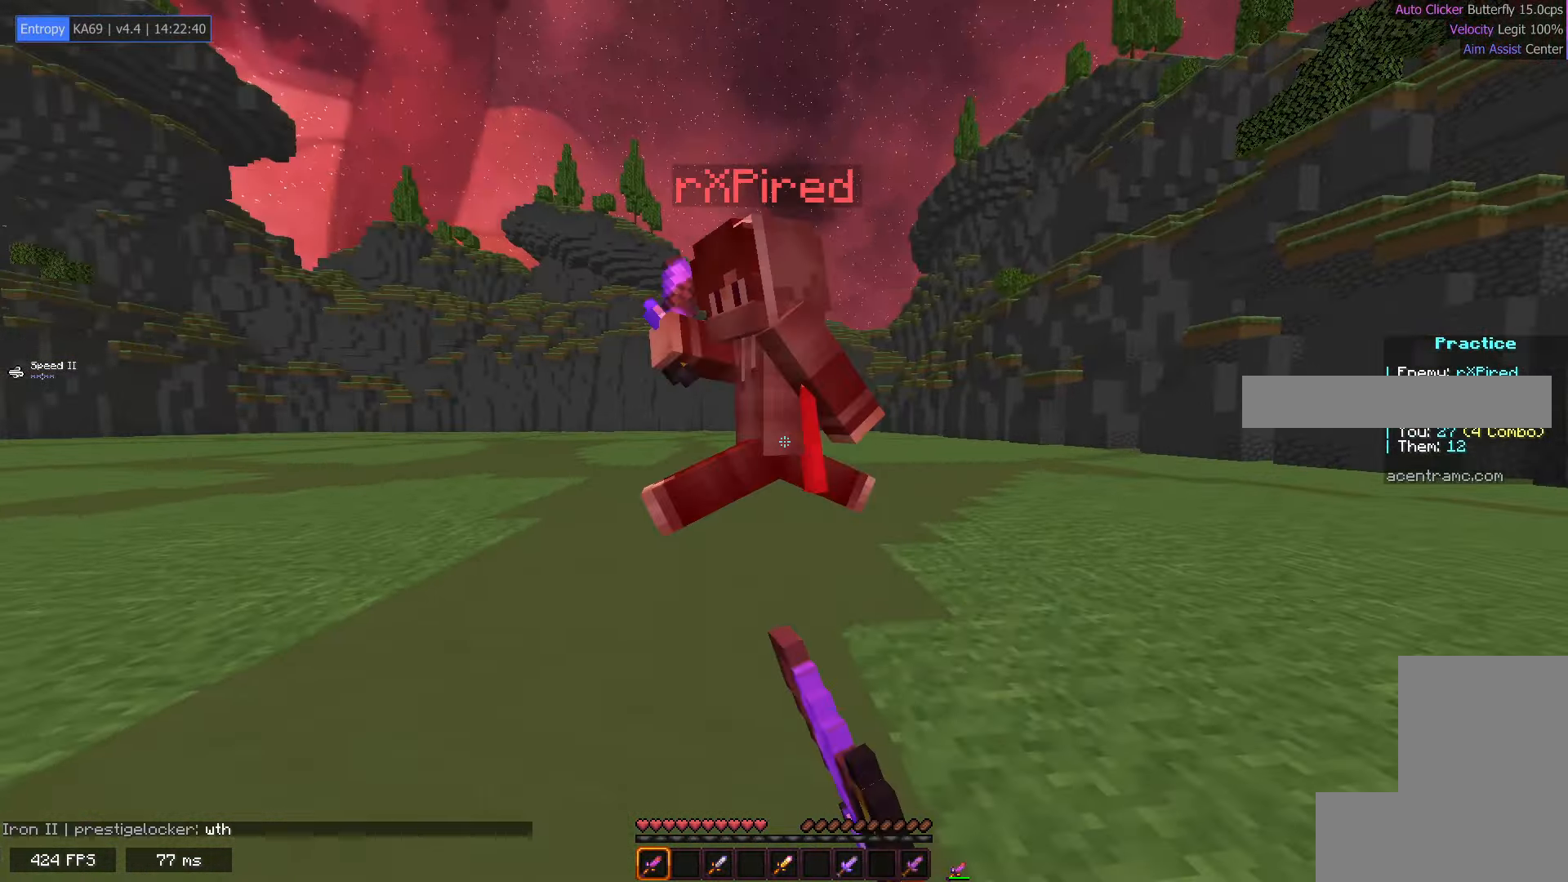
{"keys": ["e", "f"], "mouse": ["left"], "events": [[100, "e", "down"]]}
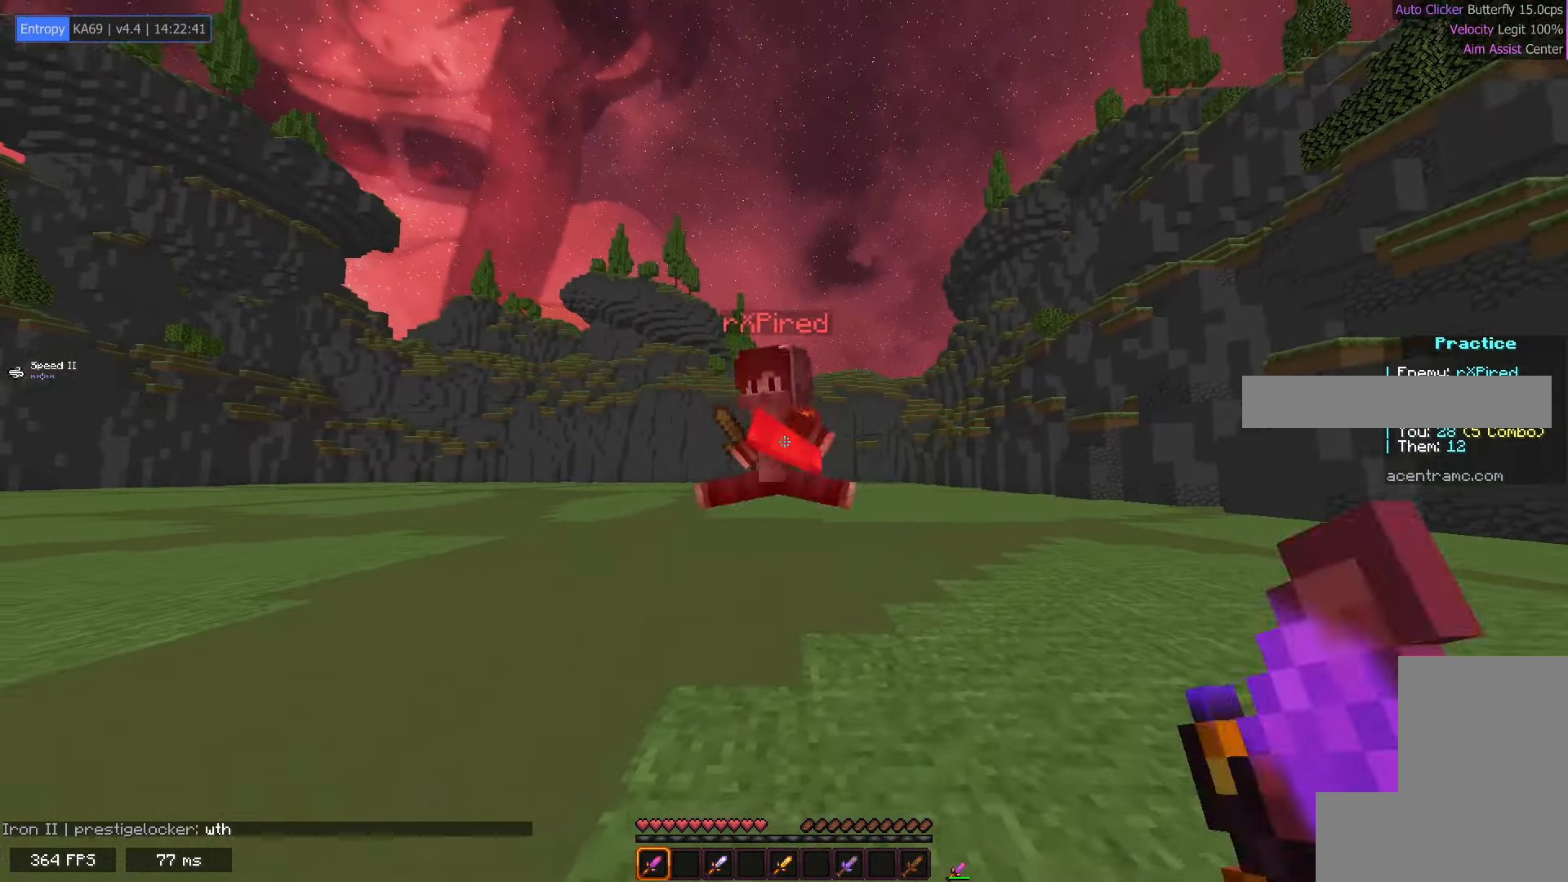
{"keys": ["e"], "mouse": ["left"], "events": [[233, "f", "up"]]}
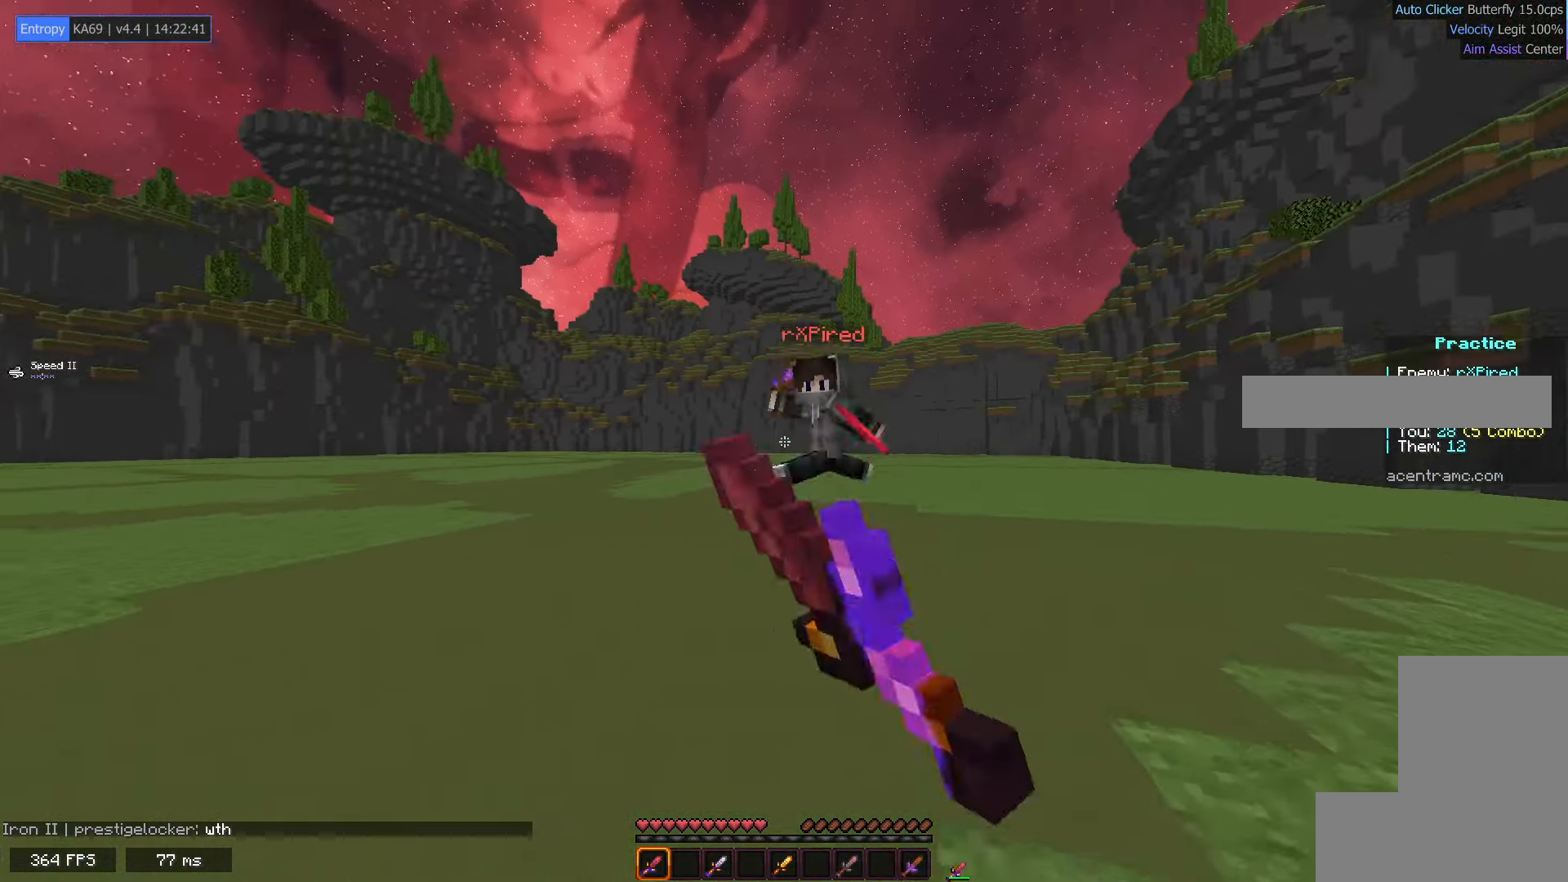
{"keys": ["s"], "mouse": ["left"], "events": [[167, "s", "down"], [383, "e", "up"]]}
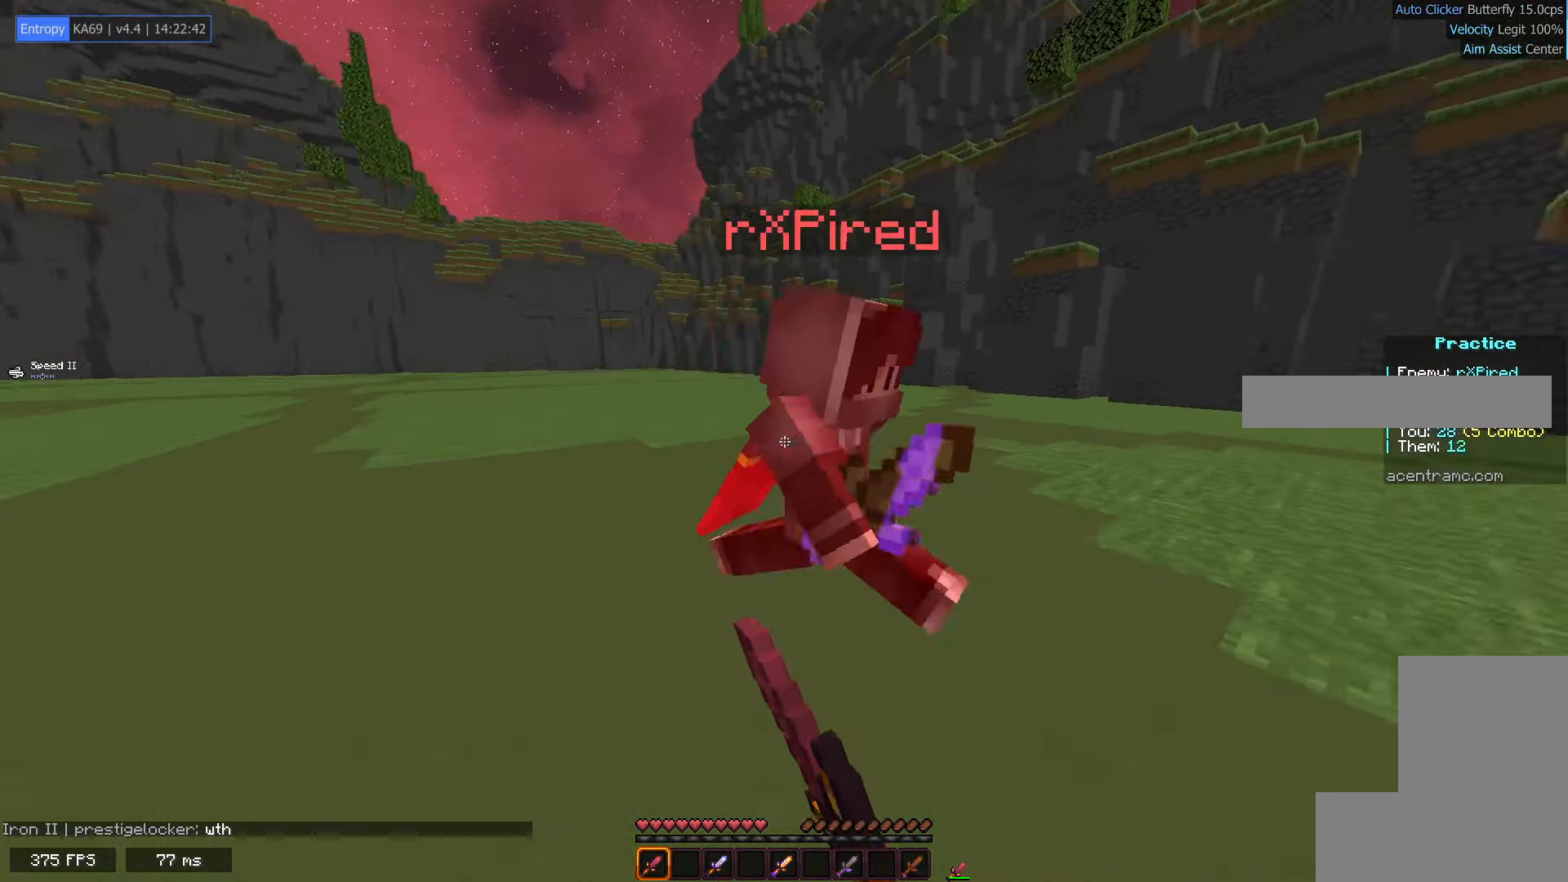
{"keys": ["f"], "mouse": ["left"], "events": [[83, "e", "down"], [167, "s", "up"], [417, "f", "down"], [500, "e", "up"]]}
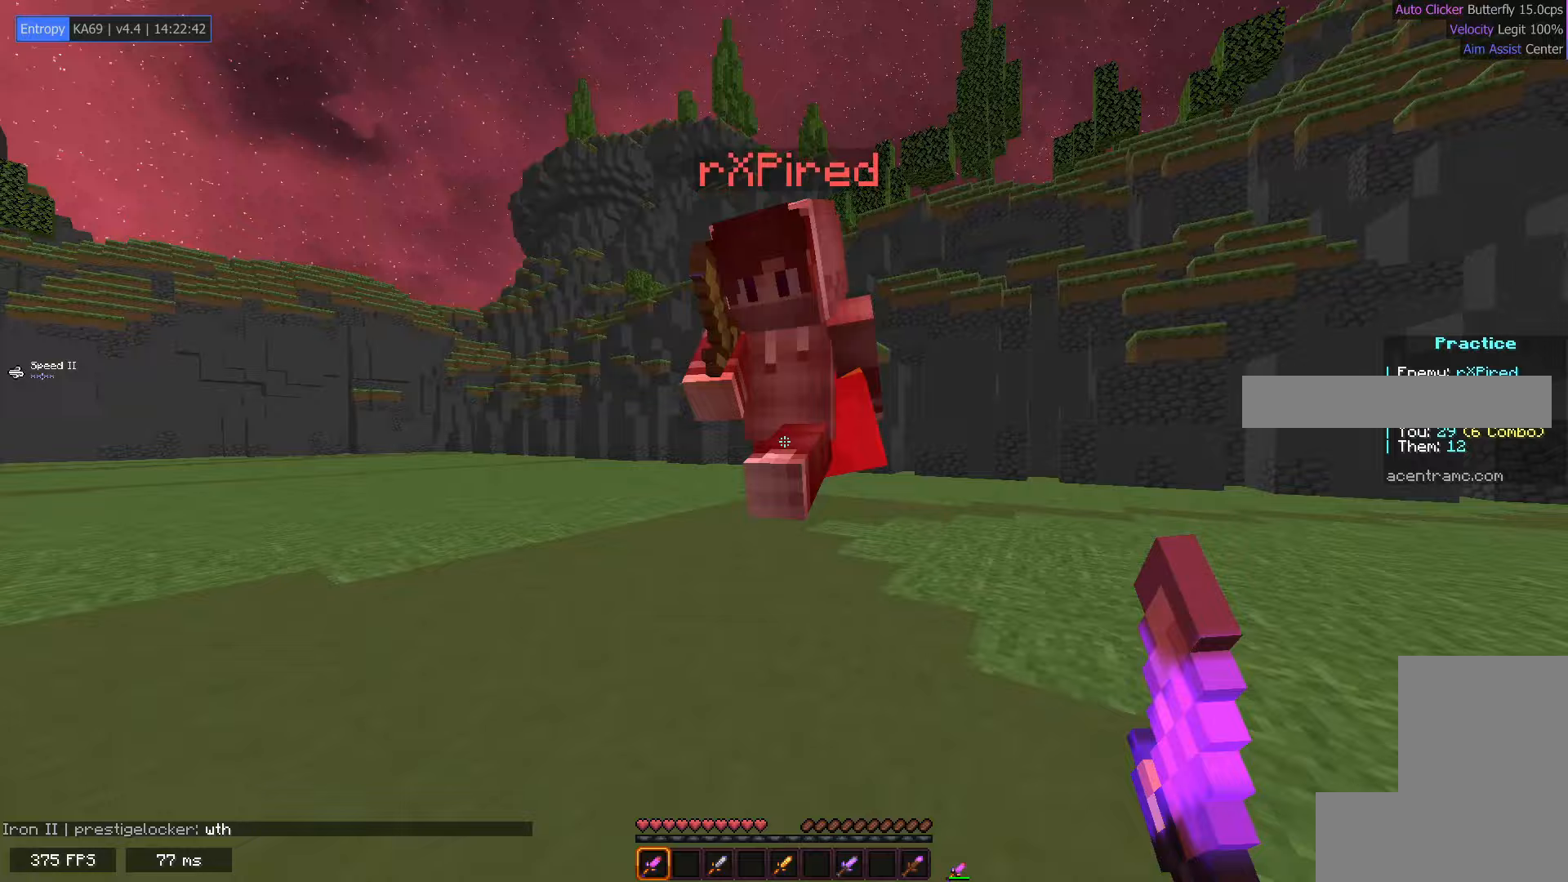
{"keys": ["e", "f"], "mouse": ["left"], "events": [[133, "e", "down"]]}
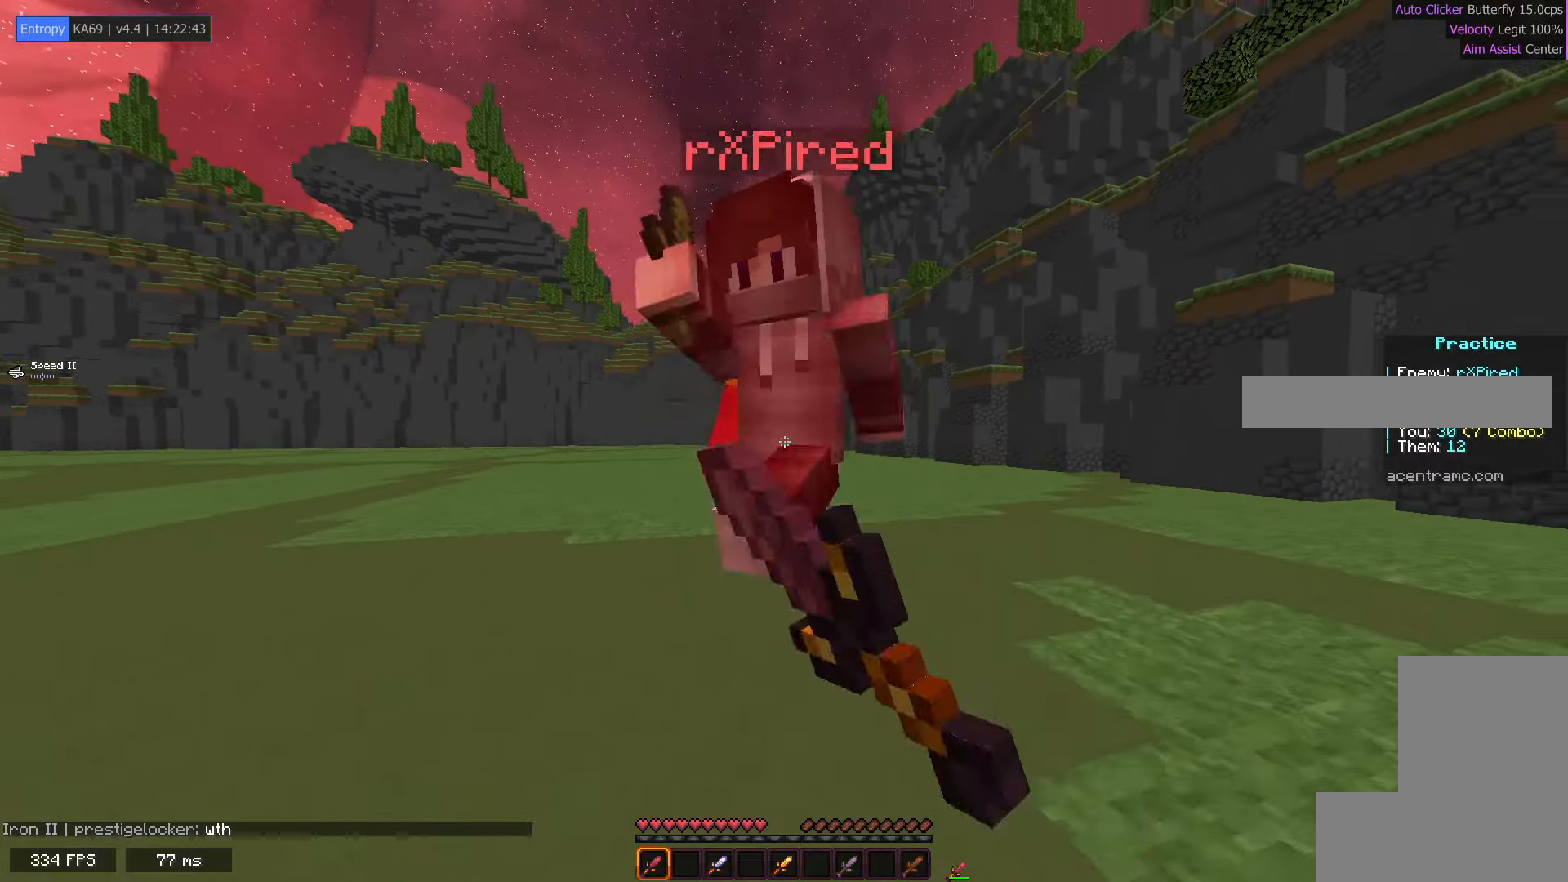
{"keys": ["e", "f"], "mouse": ["left"], "events": [[133, "e", "up"], [233, "e", "down"]]}
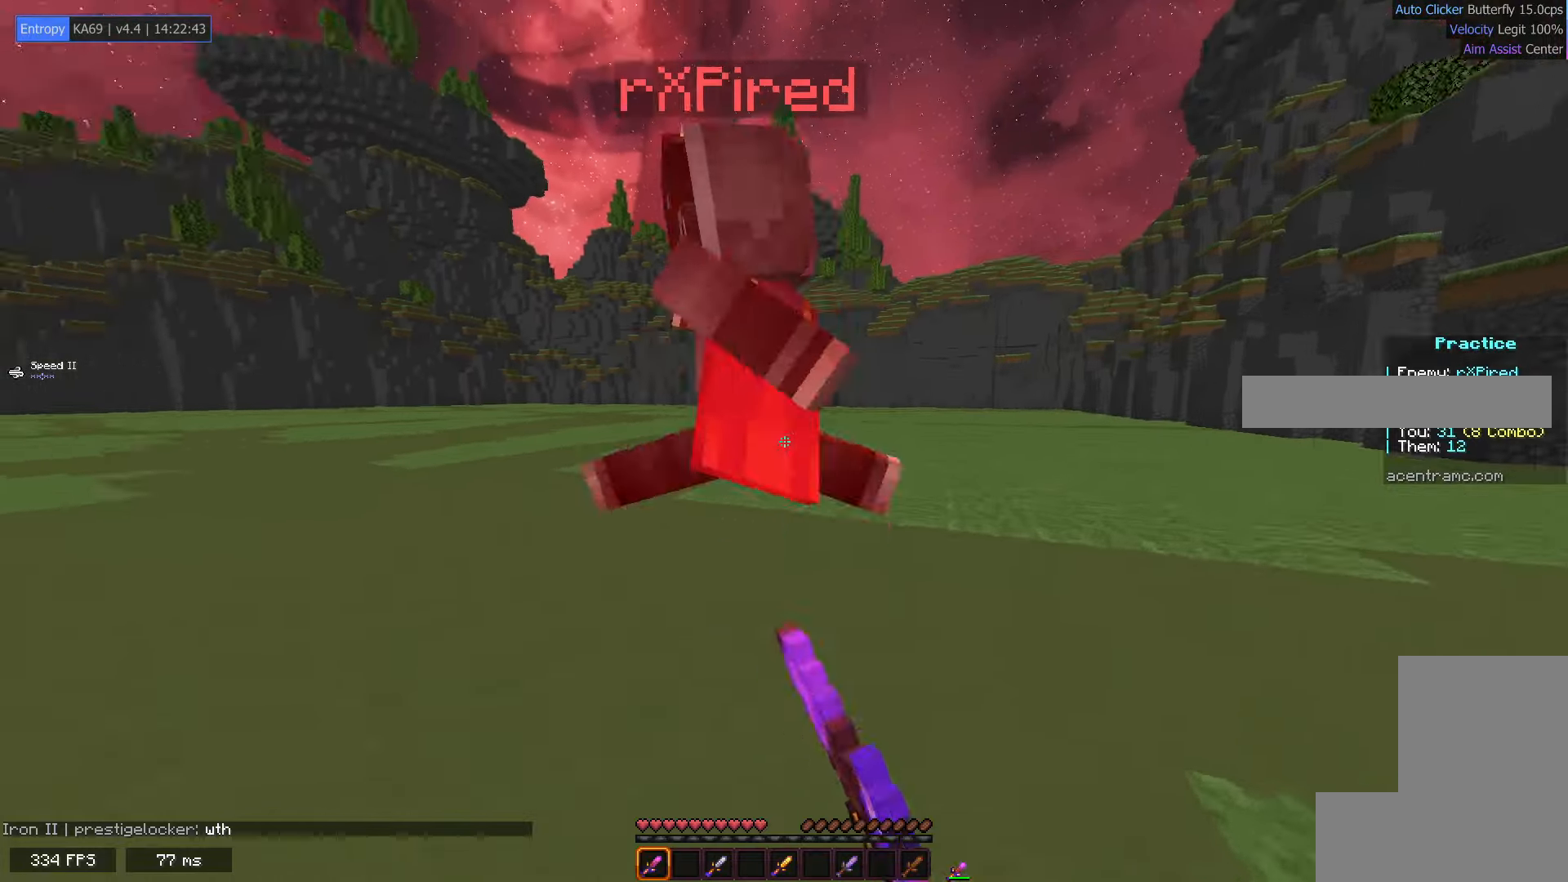
{"keys": ["e"], "mouse": ["left"], "events": [[83, "e", "up"], [233, "e", "down"], [367, "f", "up"]]}
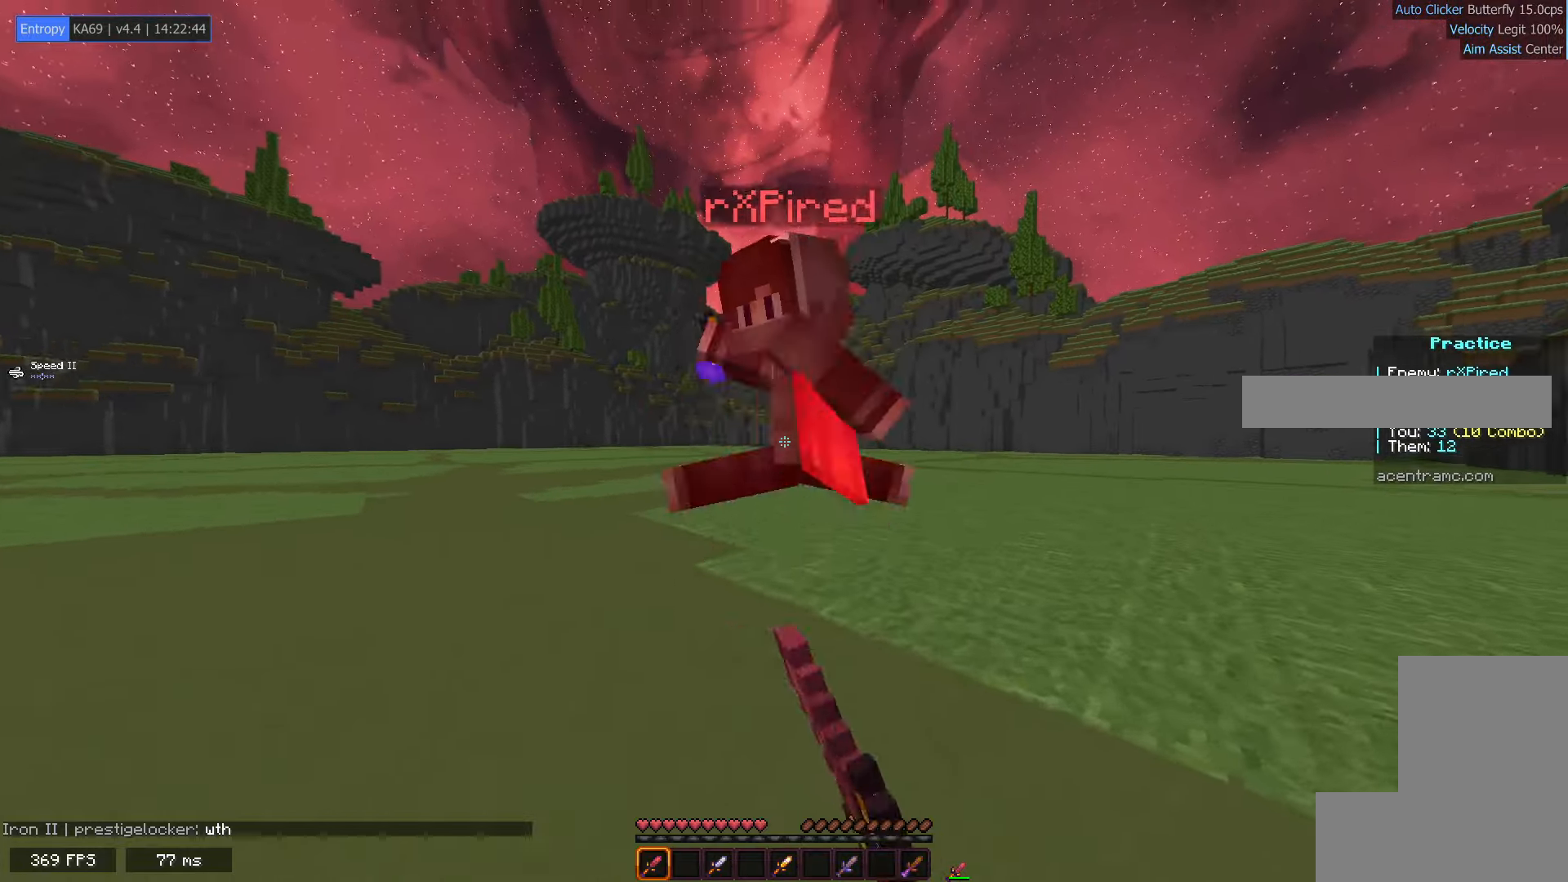
{"keys": ["e", "f"], "mouse": ["left"], "events": [[83, "f", "down"], [183, "e", "up"], [300, "e", "down"]]}